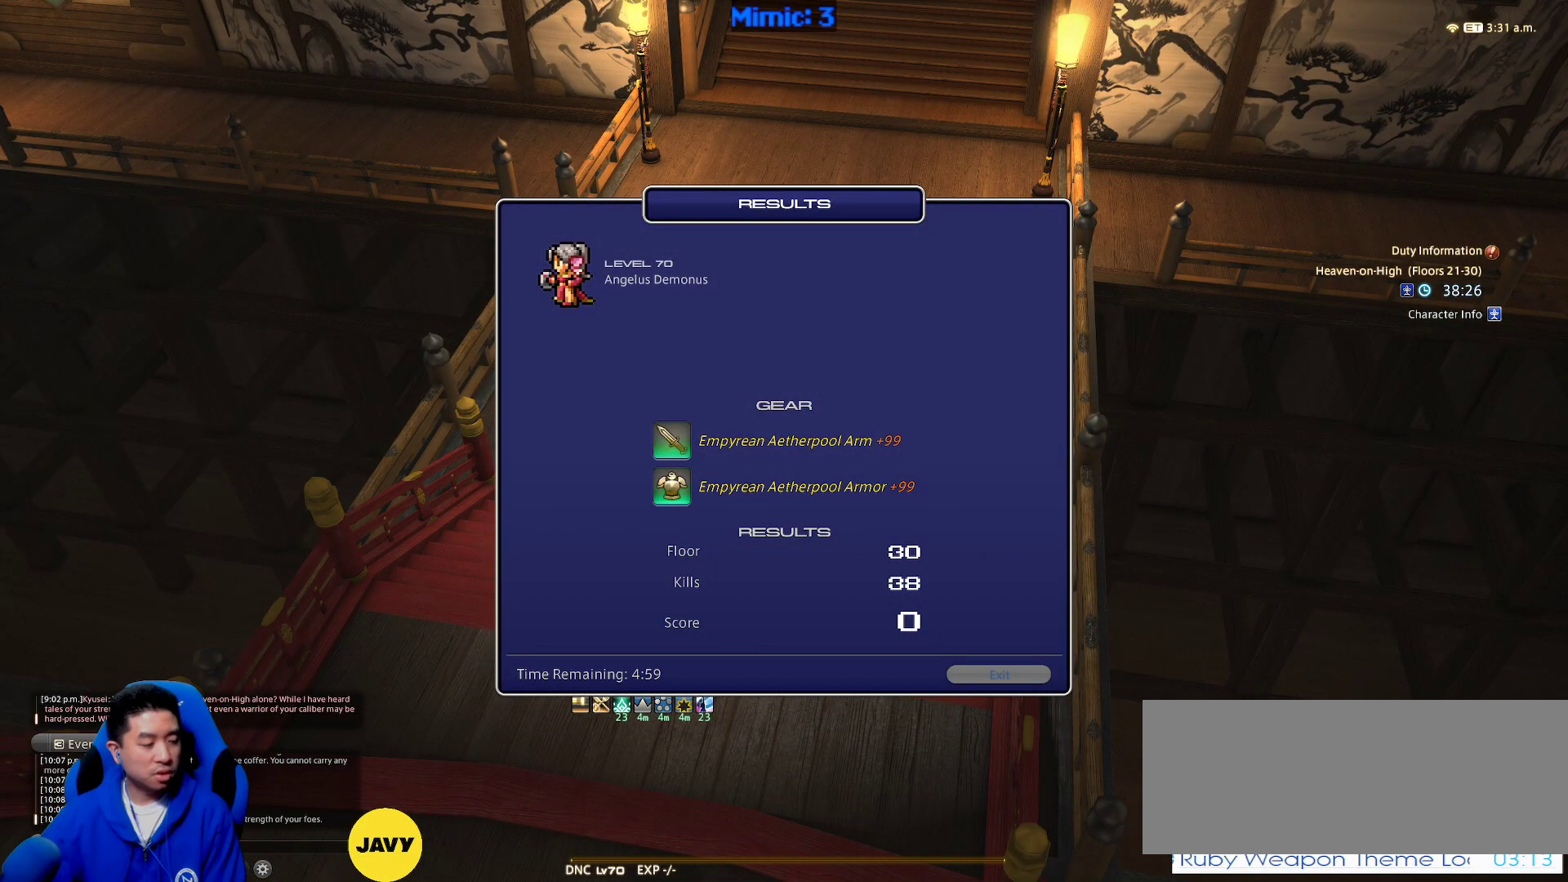
Gameplay with keyboard; each line is a JSON object with the keys held at the frame after it. "events" lists presses ("down") and releases ("up") of ".", "/", "0", "1", "2", "3", "4", "5", "6", "7", "8", "9", "a", "alt_l", "alt_r", "b", "backslash", "backspace", "c", "caps_lock", "comma", "ctrl_l", "ctrl_r", "d", "down", "e", "equals", "escape", "f", "f1", "f10", "f11", "f12", "f2", "f3", "f4", "f5", "f6", "f7", "f8", "f9", "g", "h", "i", "j", "k", "l", "lbracket", "left", "m", "minus", "n", "o", "p", "q", "quote", "r", "rbracket", "return", "right", "s", "semicolon", "shift_l", "shift_r", "space", "super_l", "super_r", "t", "tab", "tilde", "u", "up", "v", "w", "x", "y" and "z" between this image and that frame as [ms after this image, input, new state], when the widget could be followed in between. No other keys are recorded. Mouse input is not recorded.
{"keys": [], "events": []}
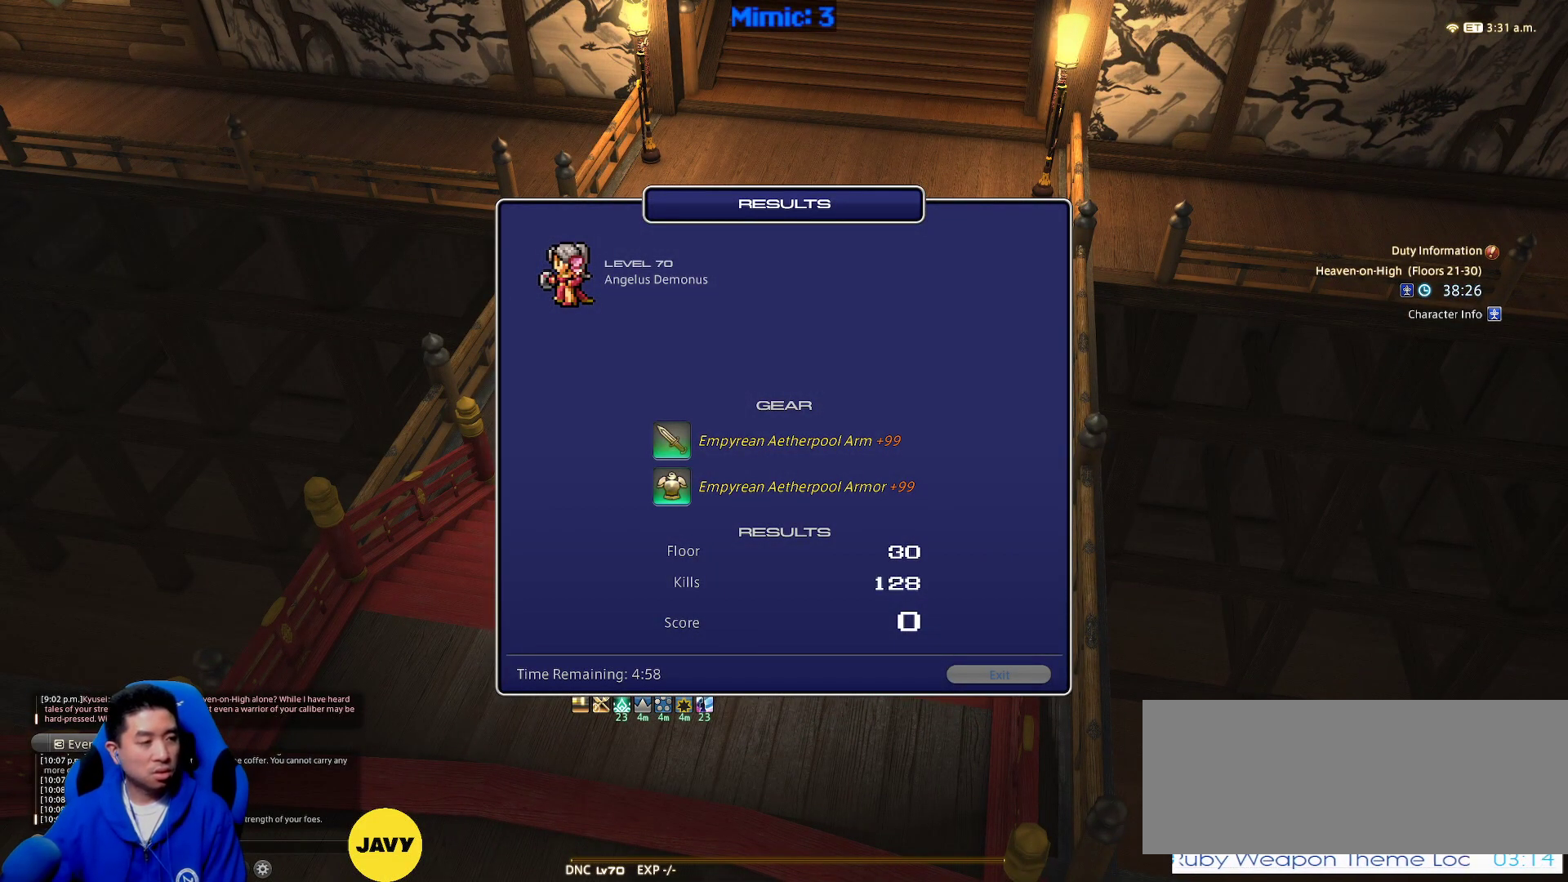
{"keys": [], "events": []}
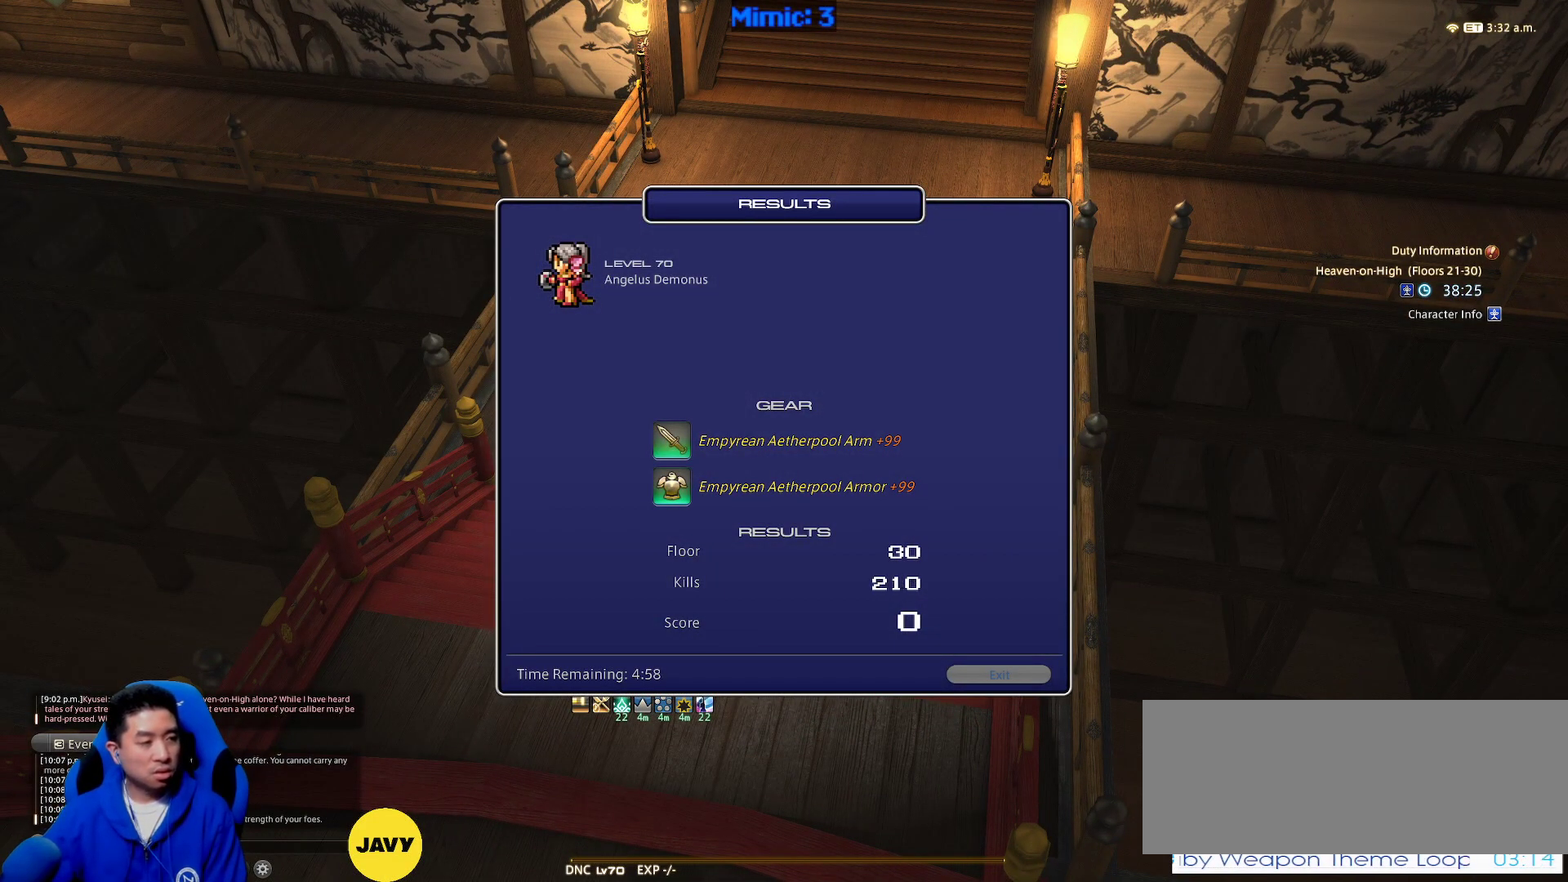
{"keys": [], "events": []}
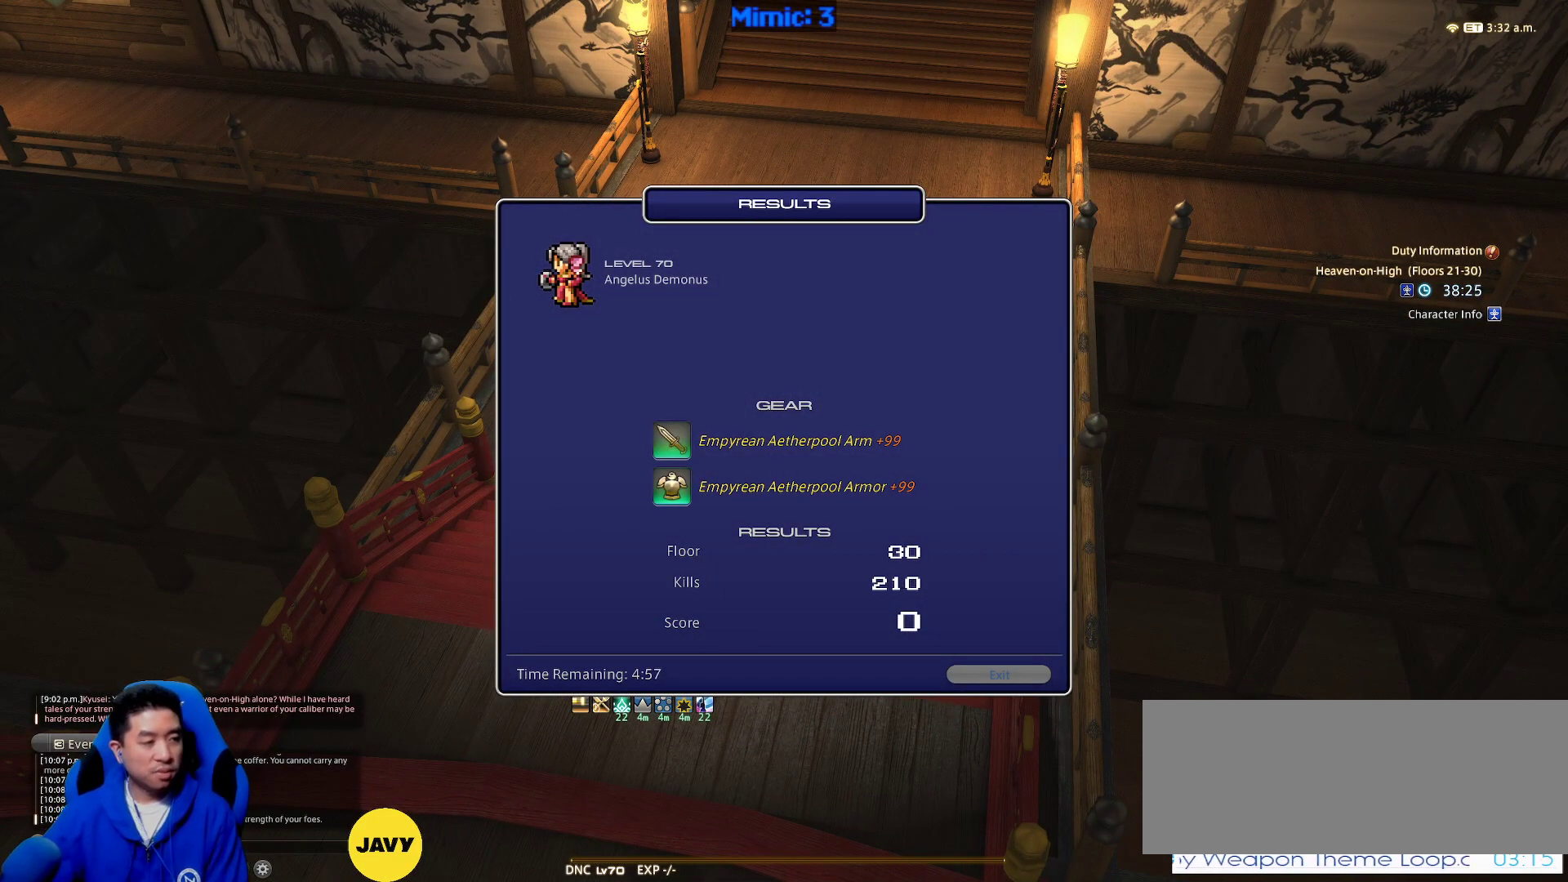
{"keys": [], "events": []}
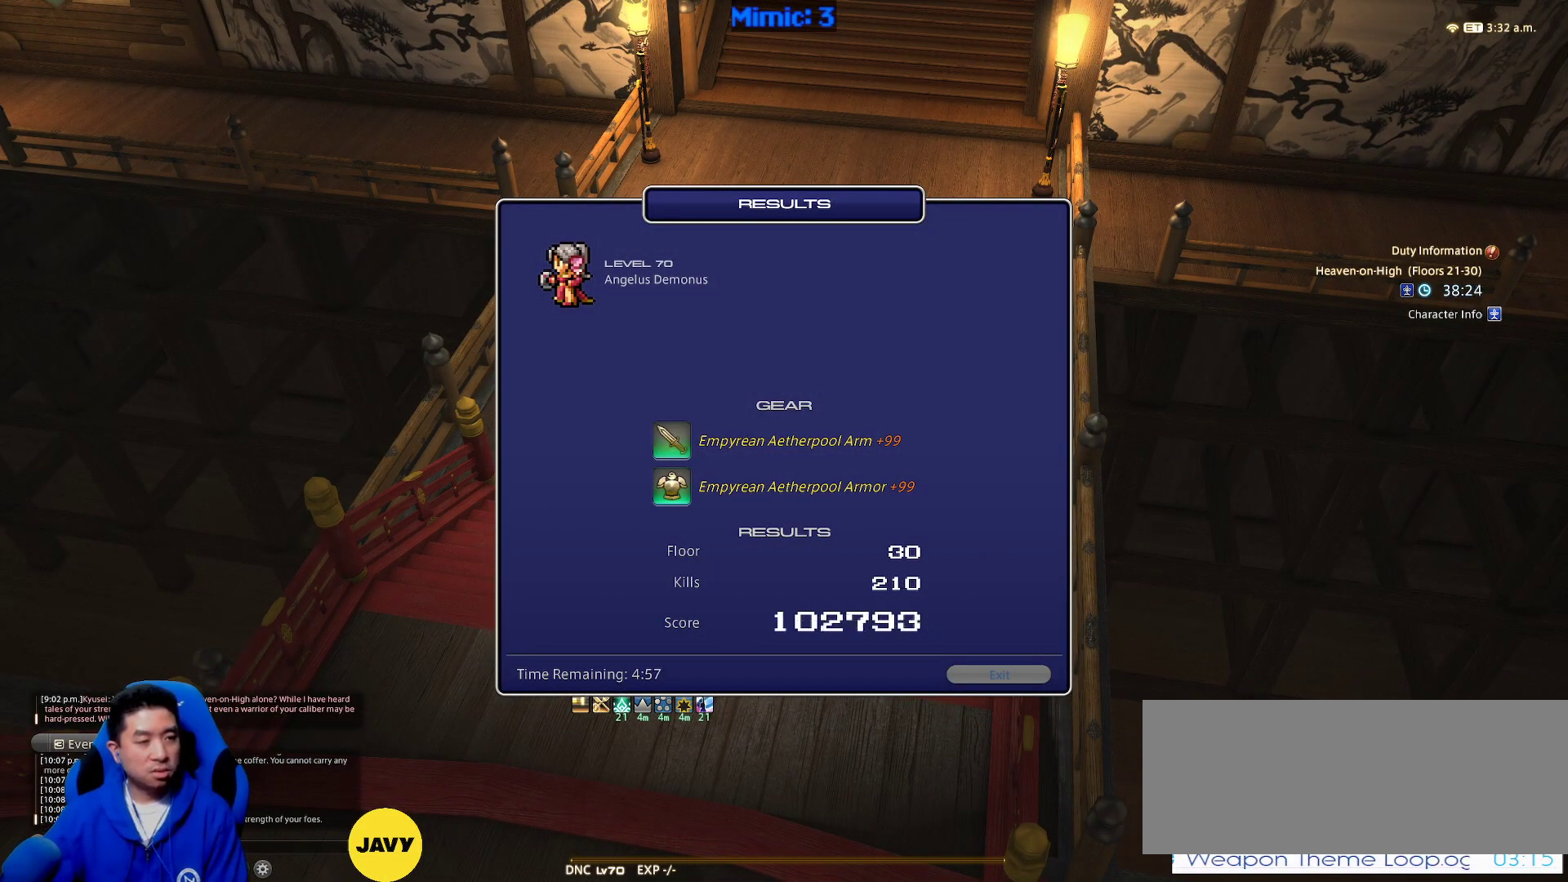
{"keys": [], "events": []}
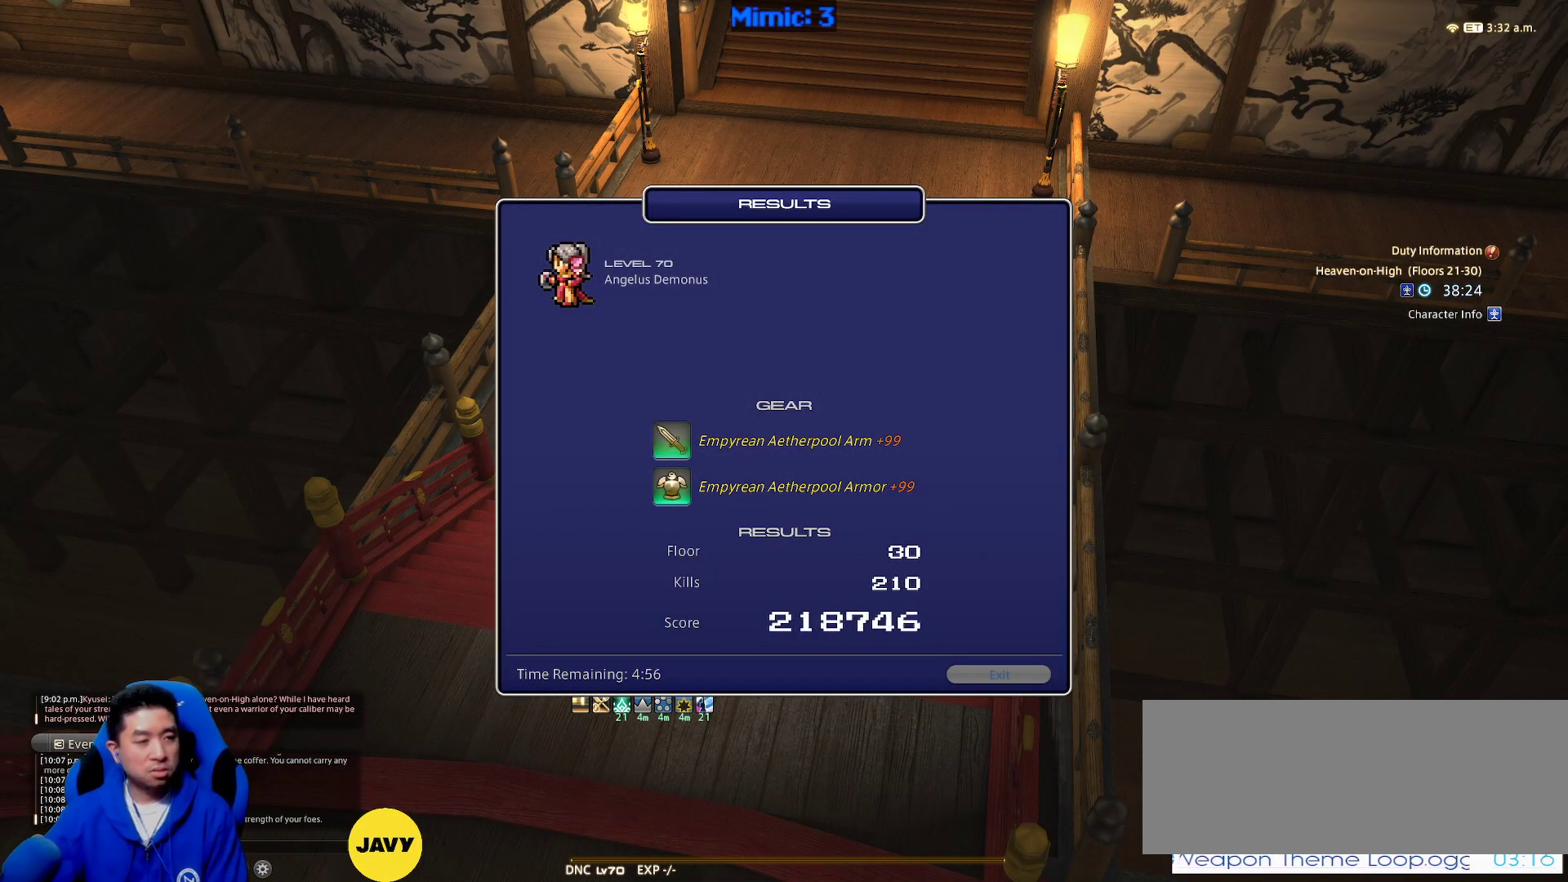
{"keys": [], "events": []}
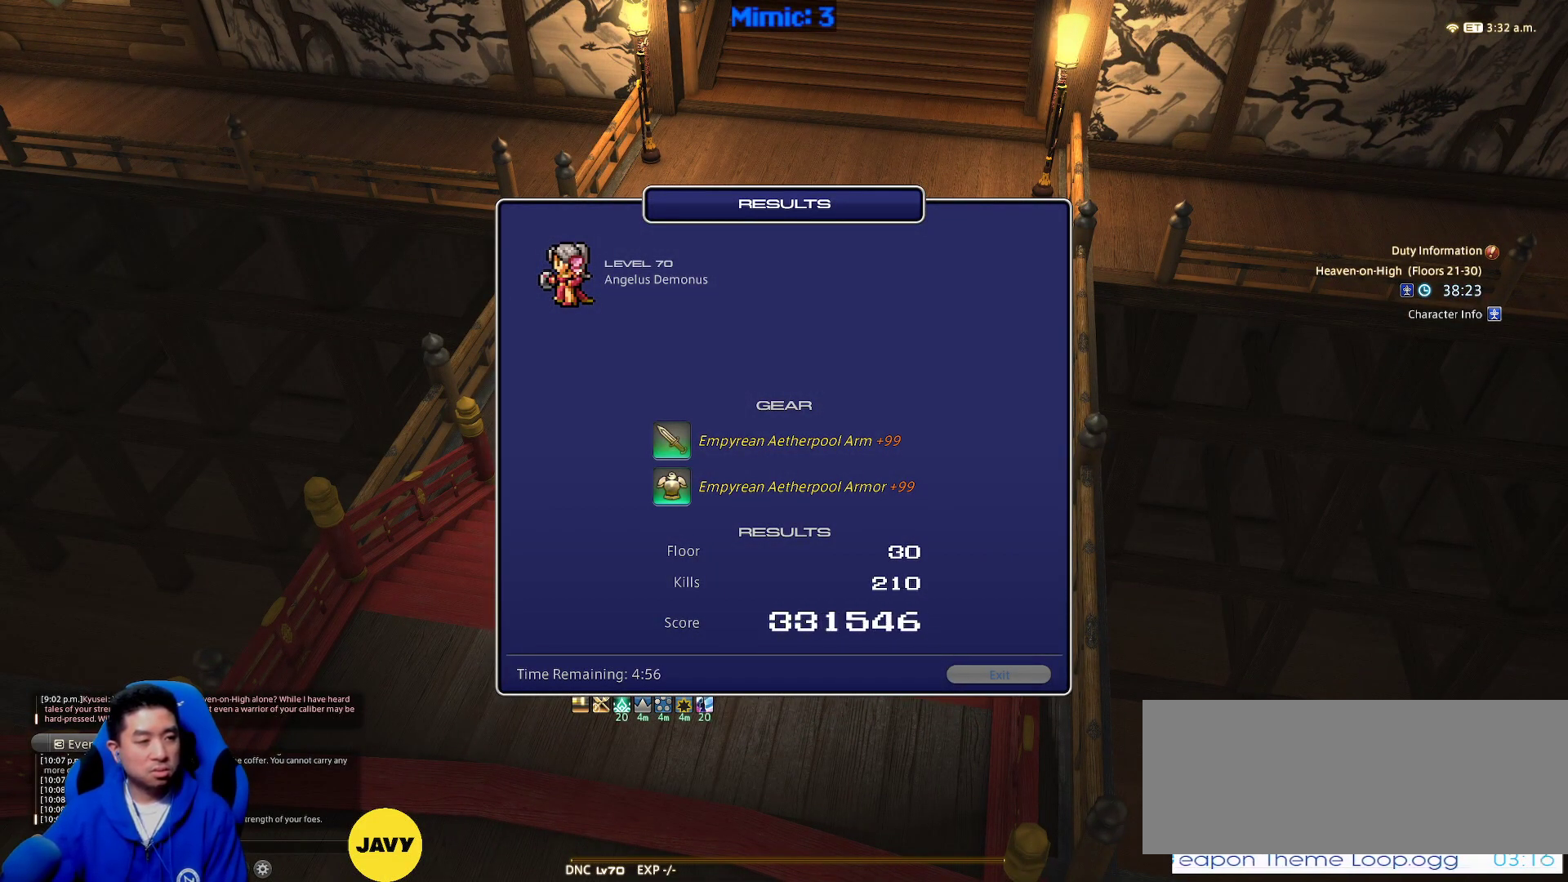
{"keys": [], "events": []}
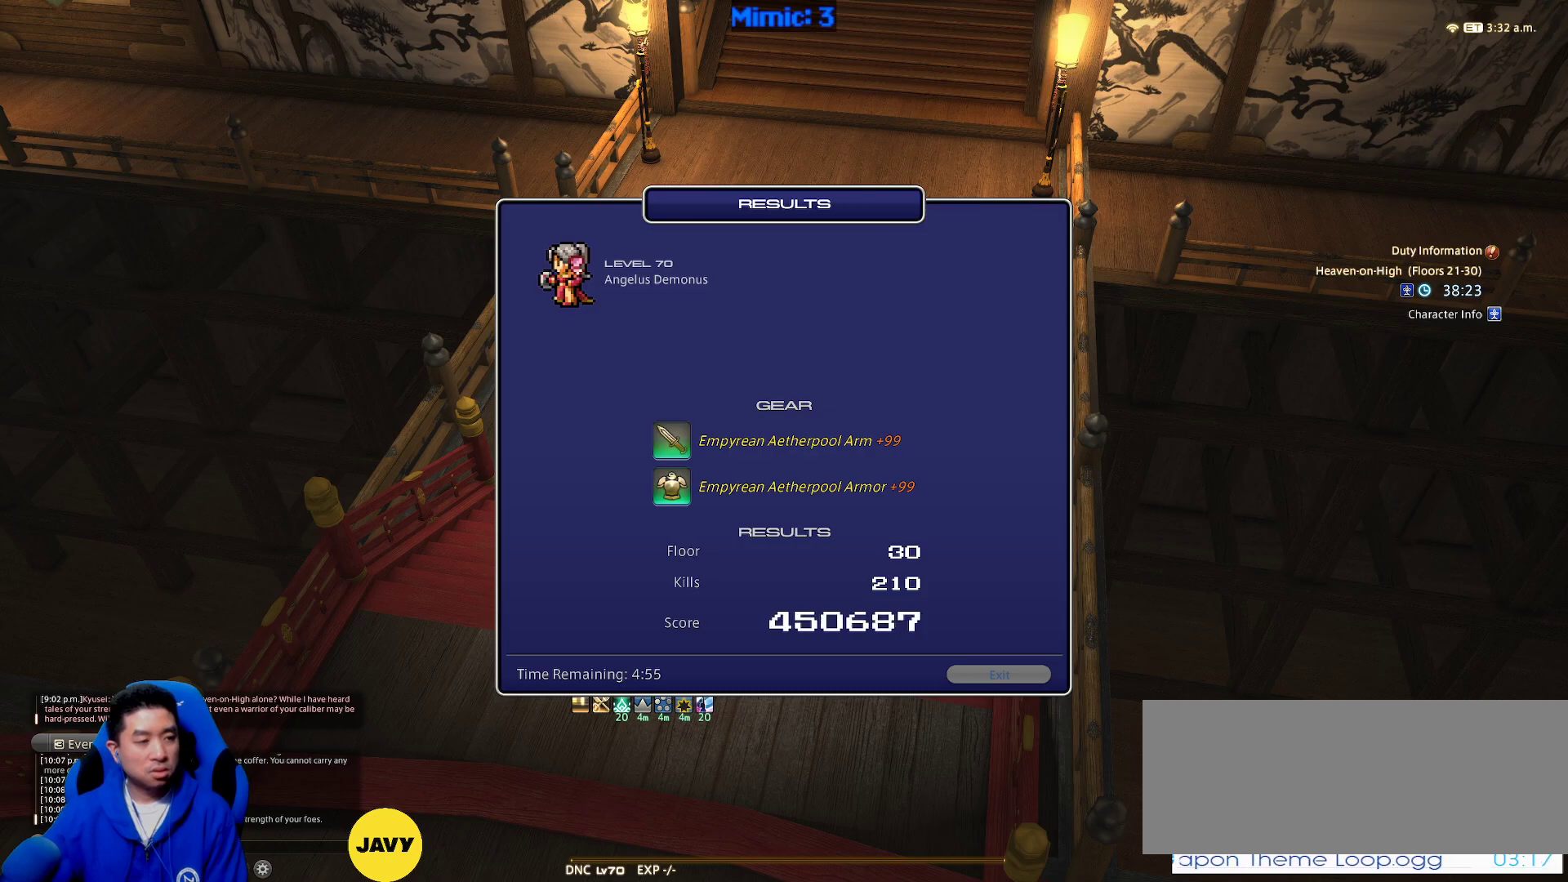
{"keys": [], "events": []}
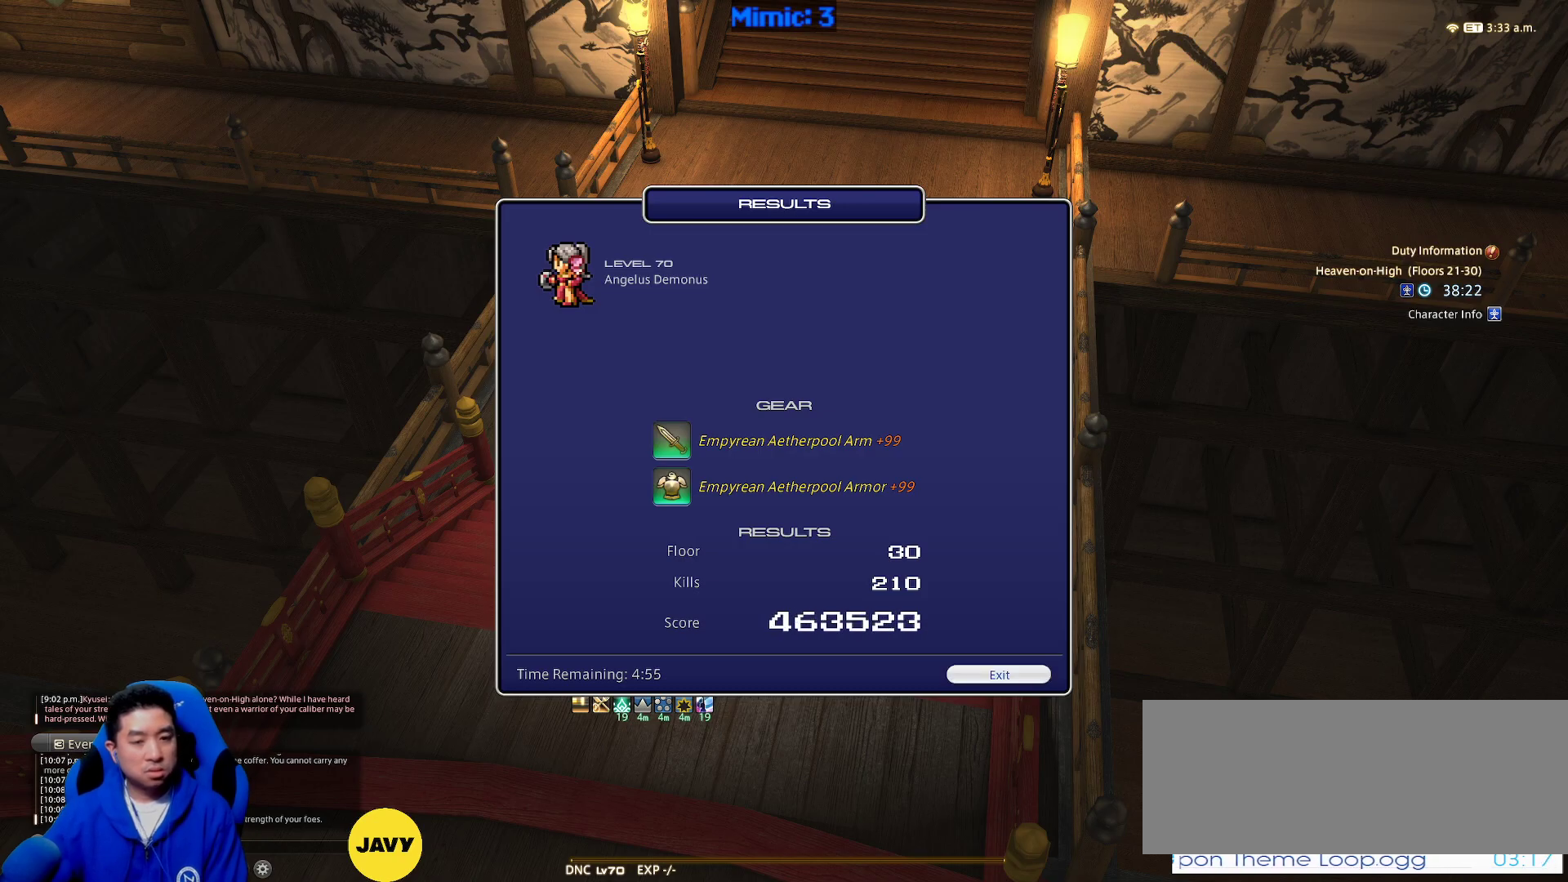
{"keys": [], "events": []}
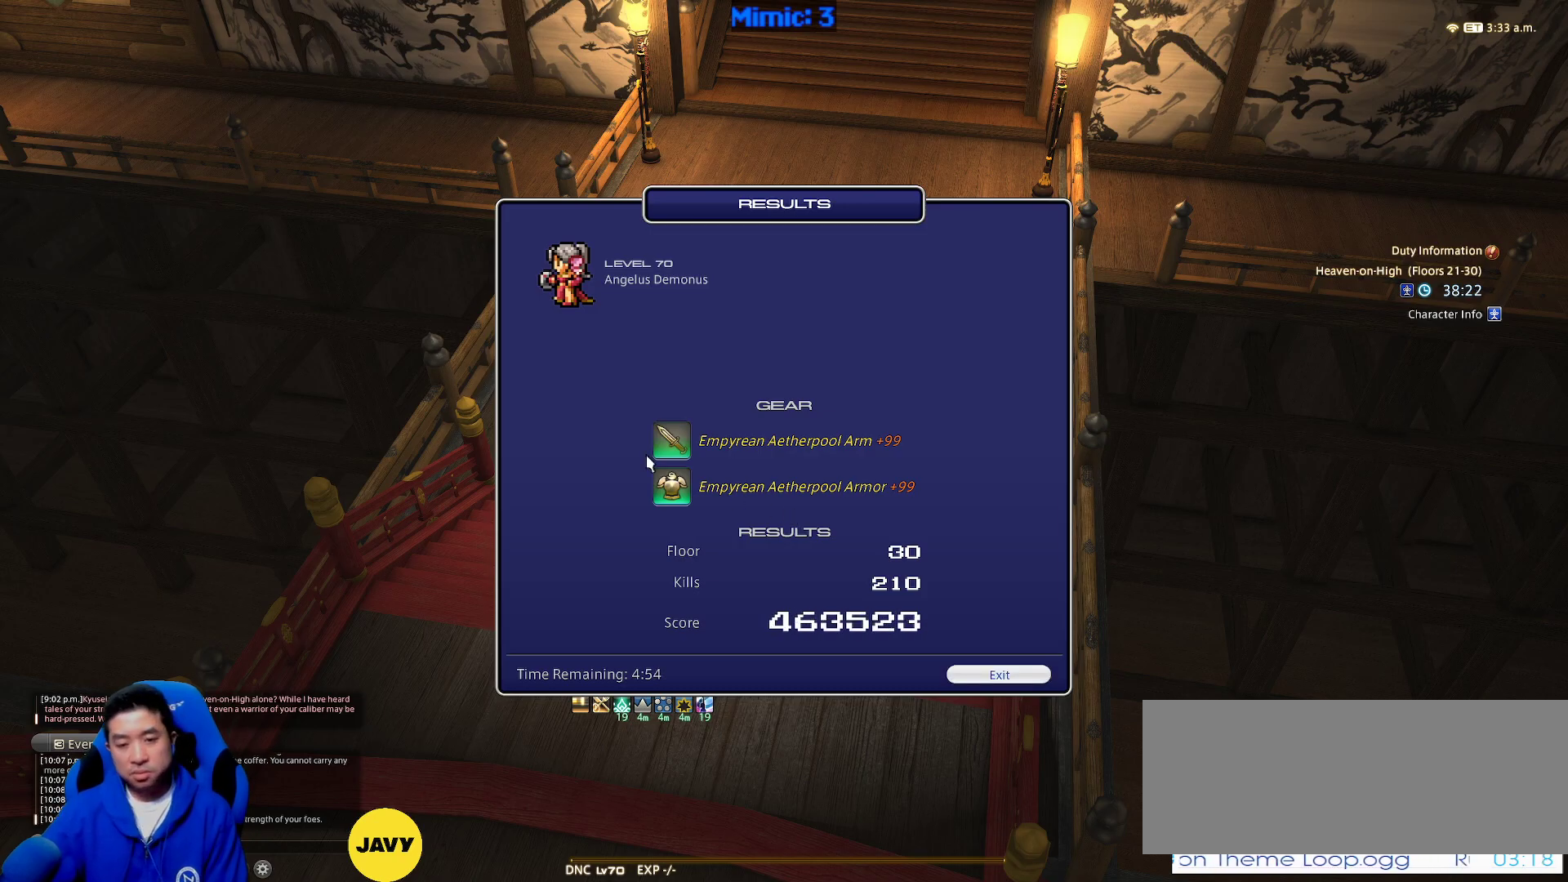
{"keys": [], "events": []}
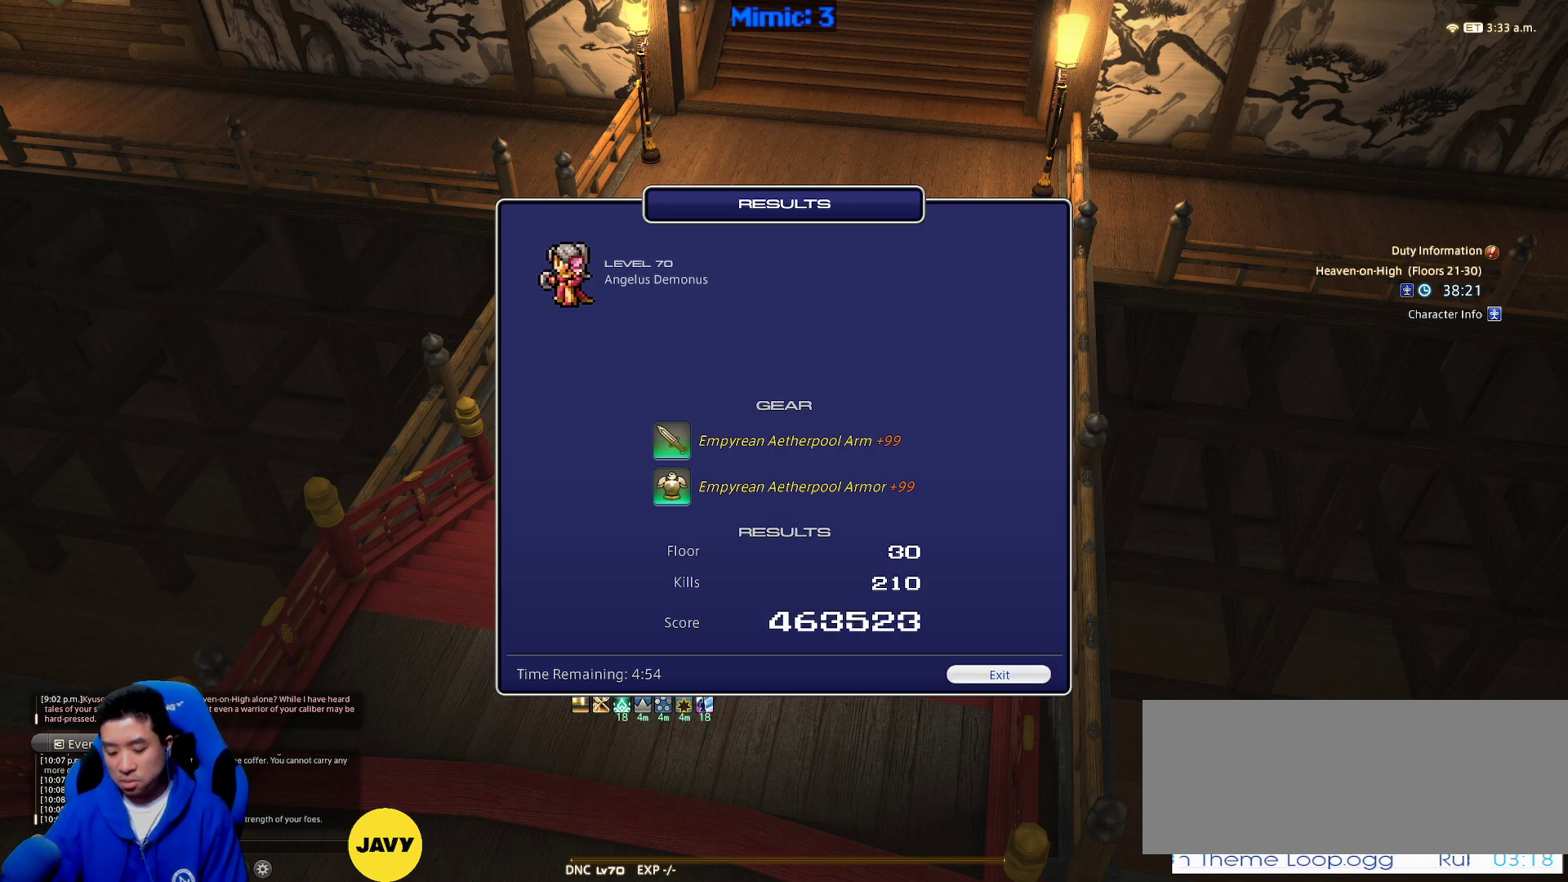
{"keys": ["q"], "events": [[433, "q", "down"]]}
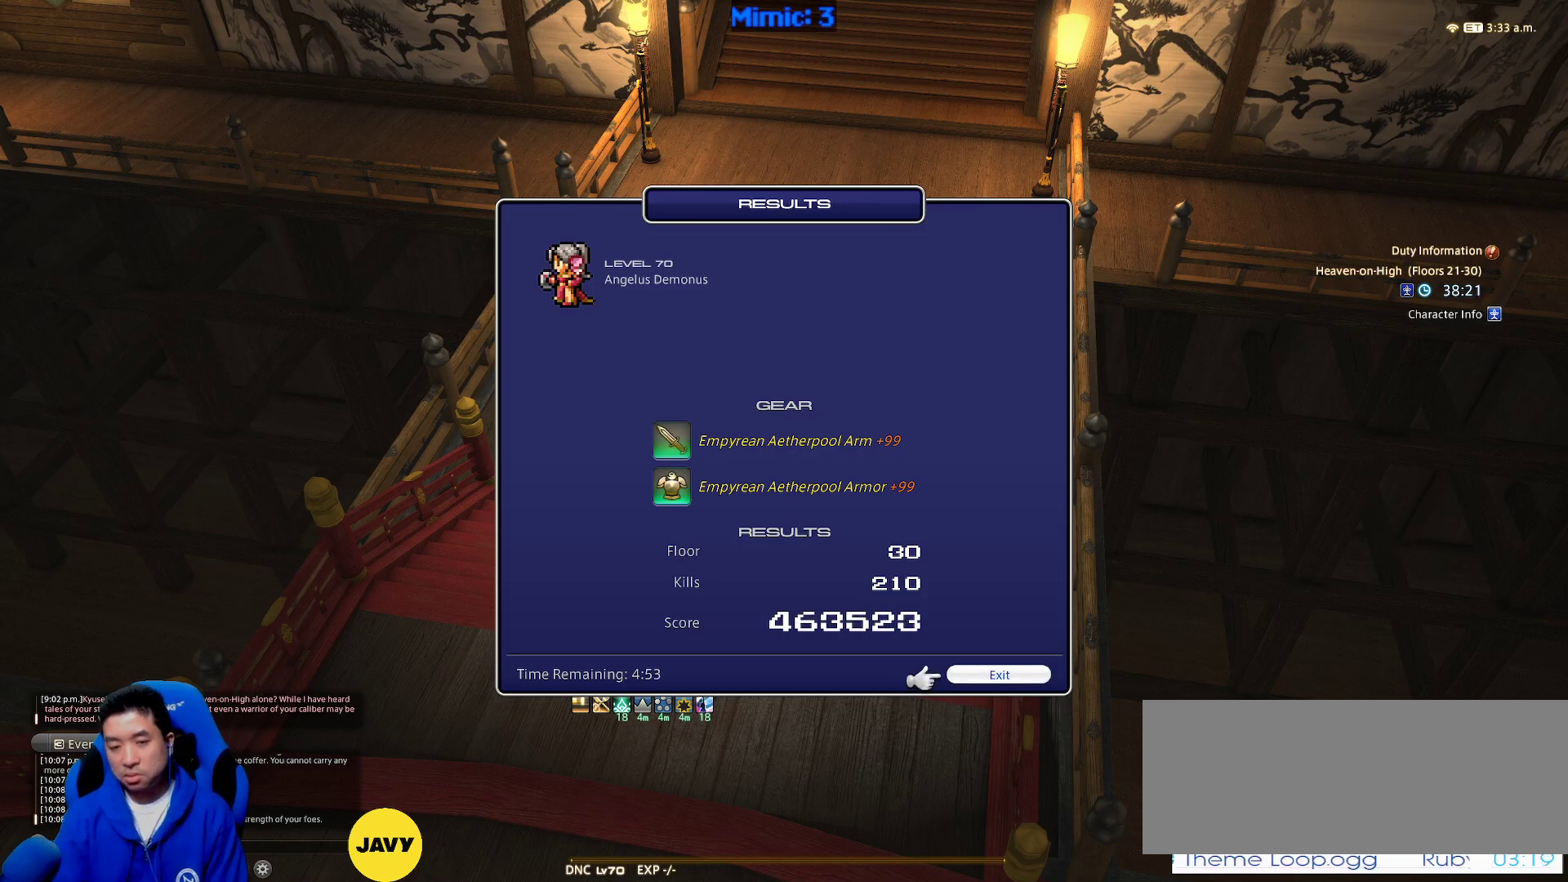
{"keys": [], "events": [[67, "q", "up"], [167, "return", "down"], [317, "return", "up"]]}
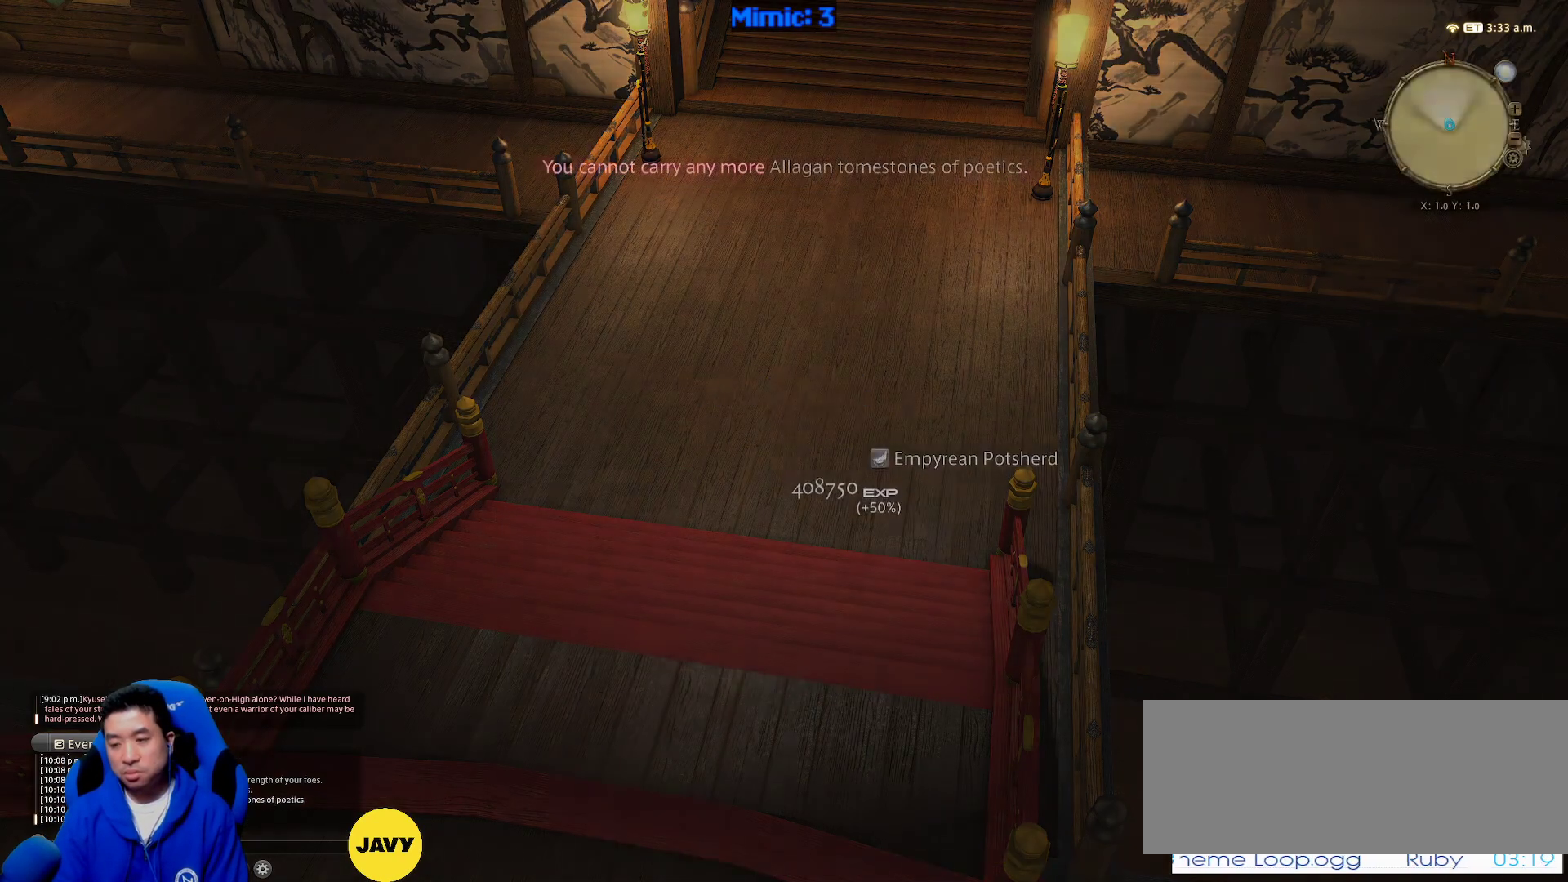
{"keys": [], "events": []}
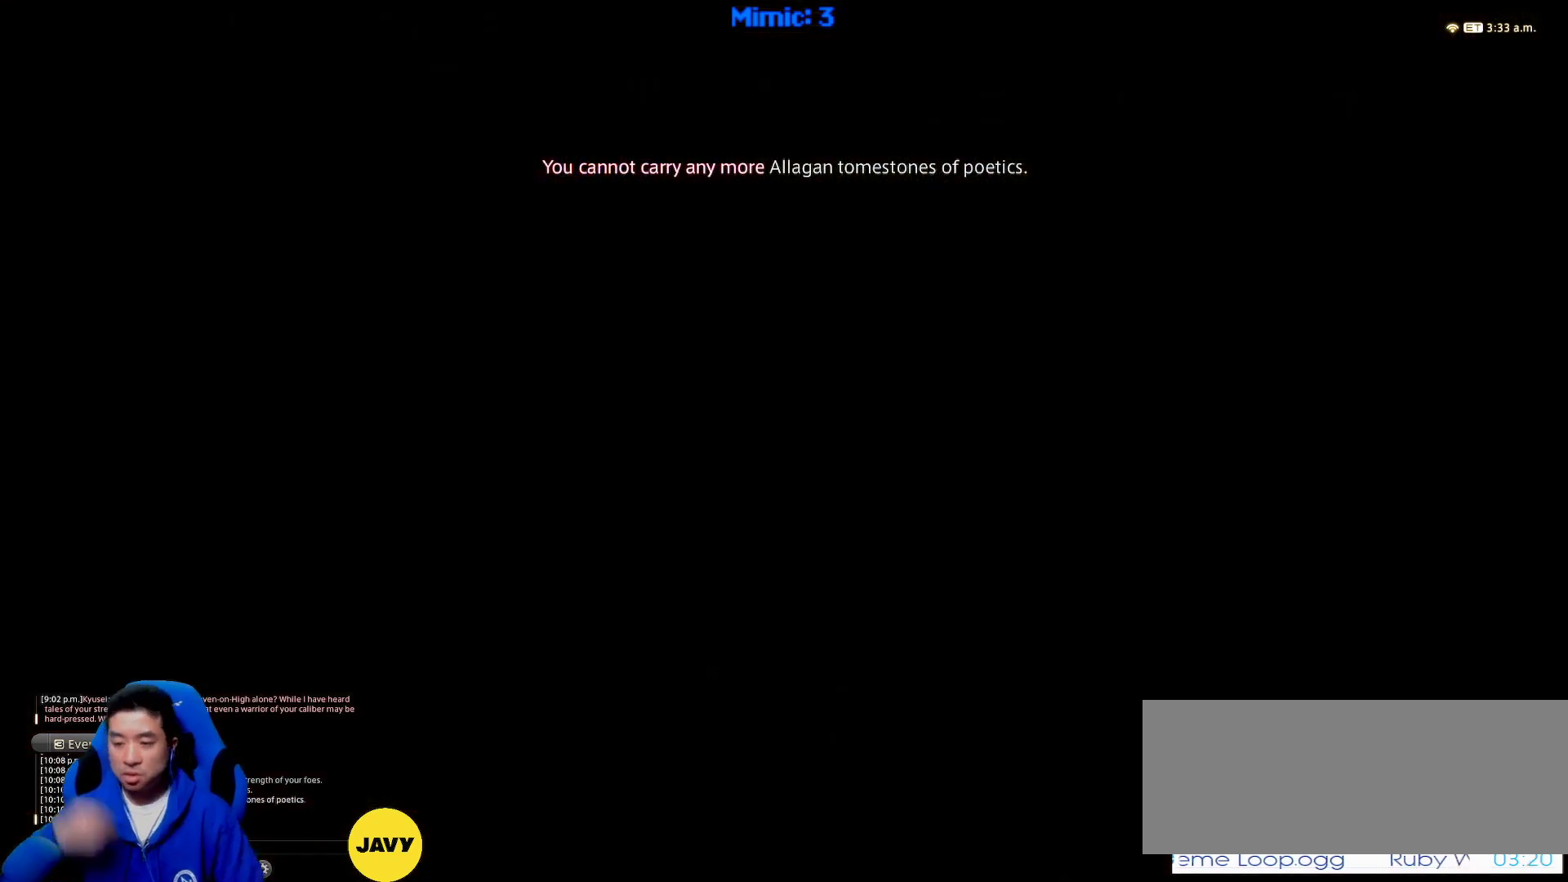
{"keys": [], "events": []}
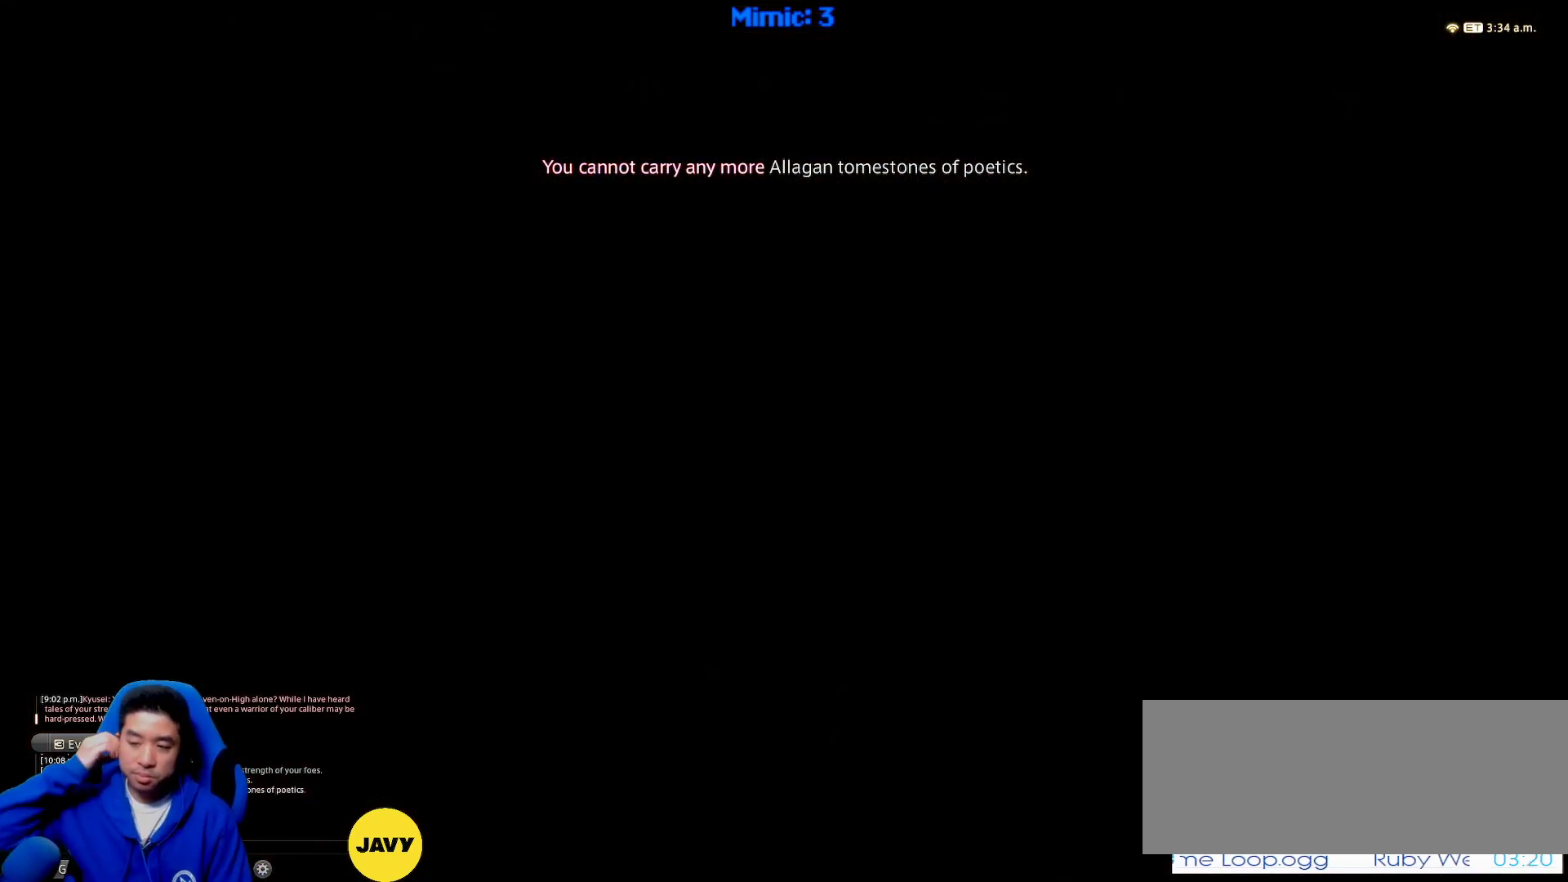
{"keys": [], "events": []}
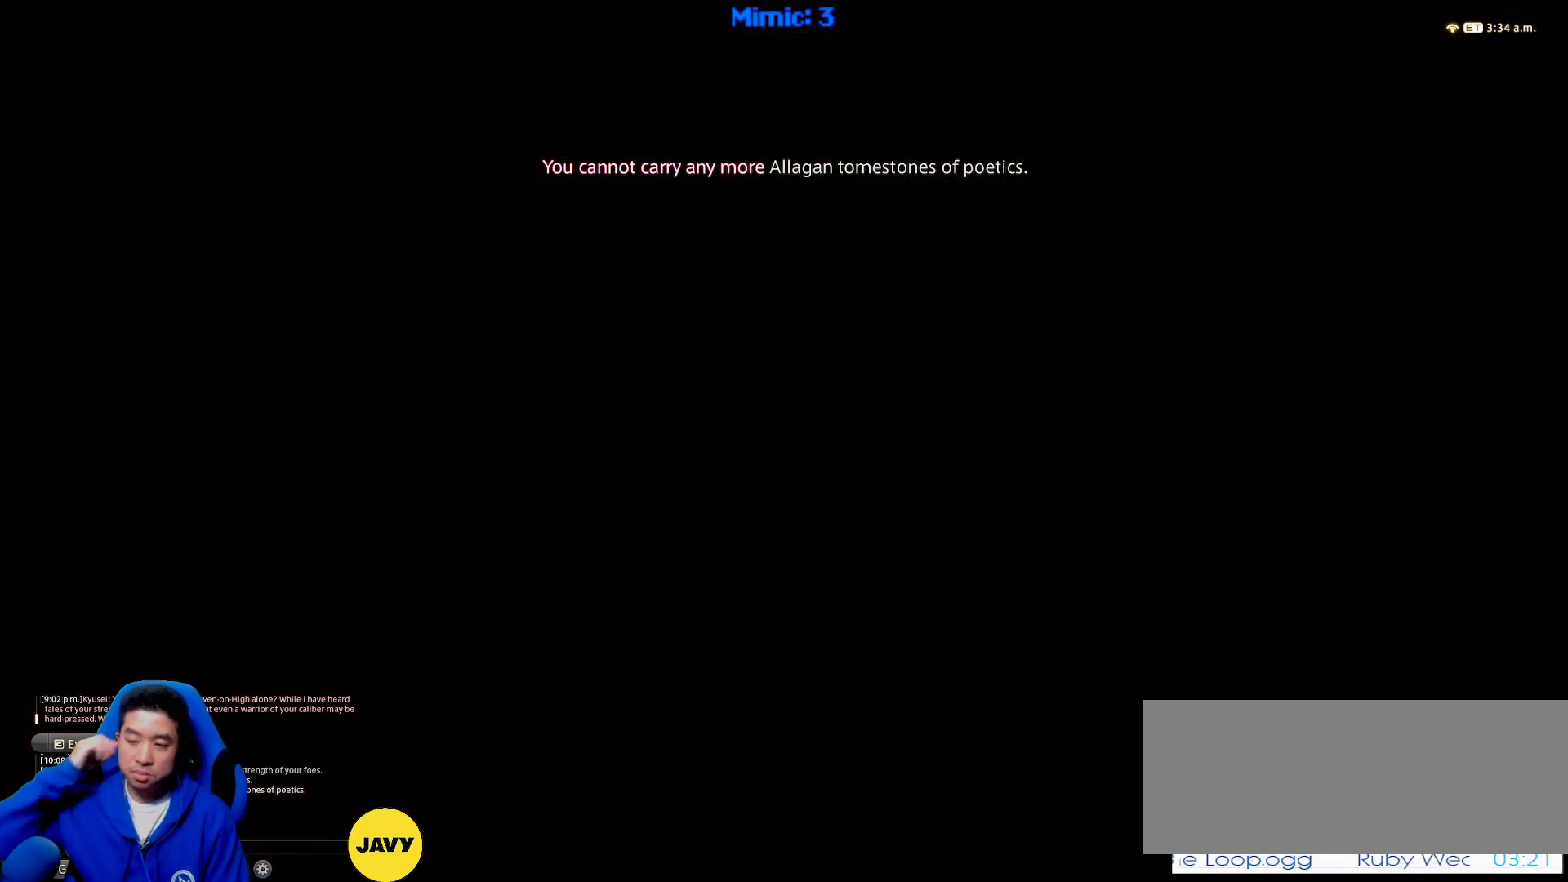
{"keys": [], "events": []}
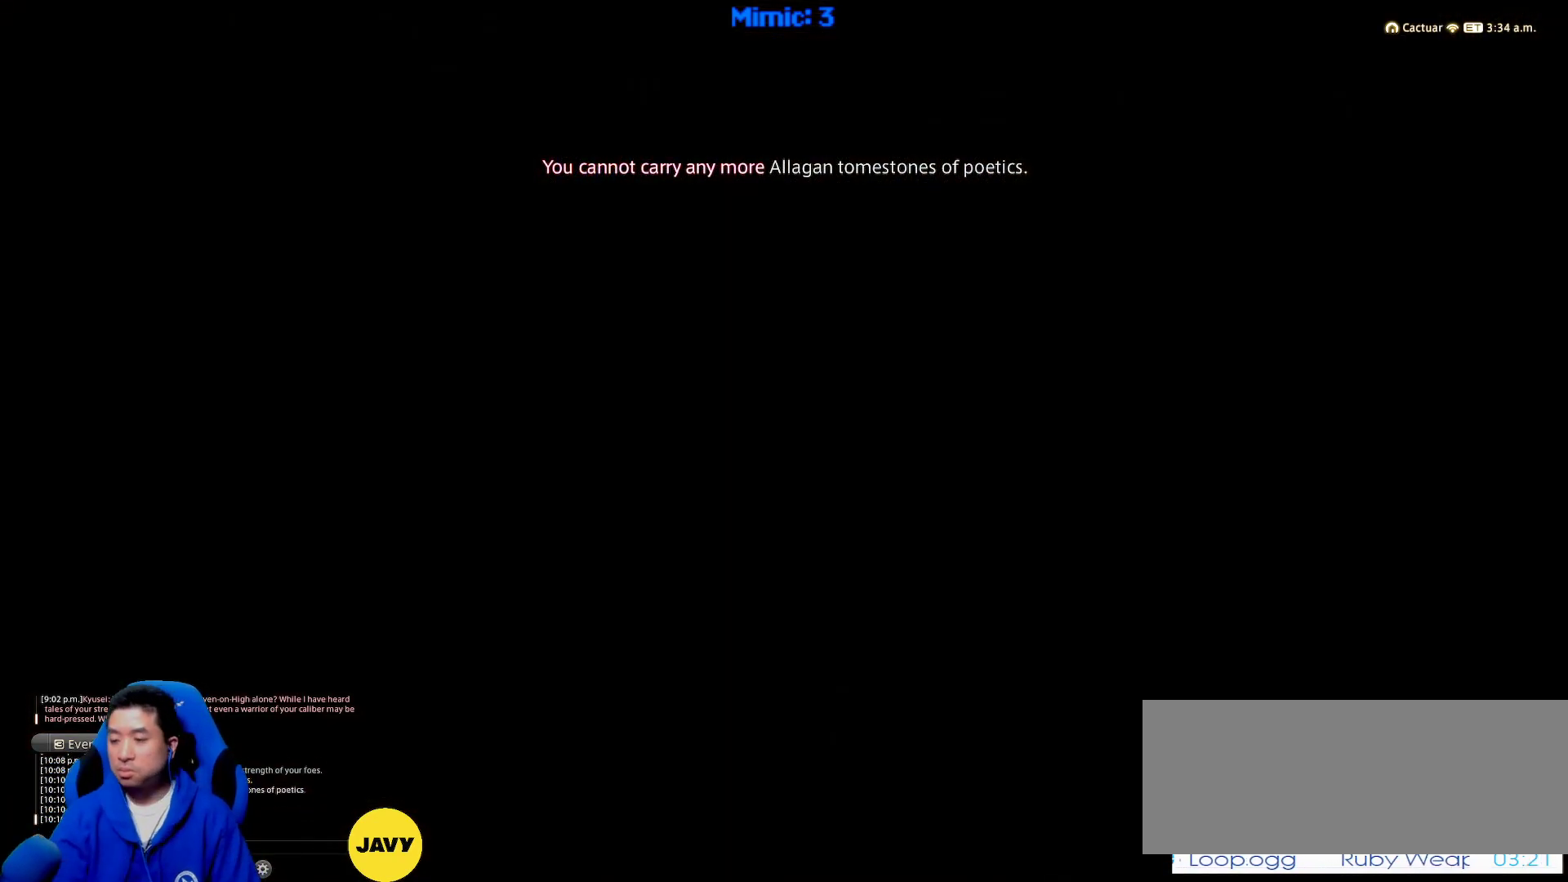
{"keys": [], "events": []}
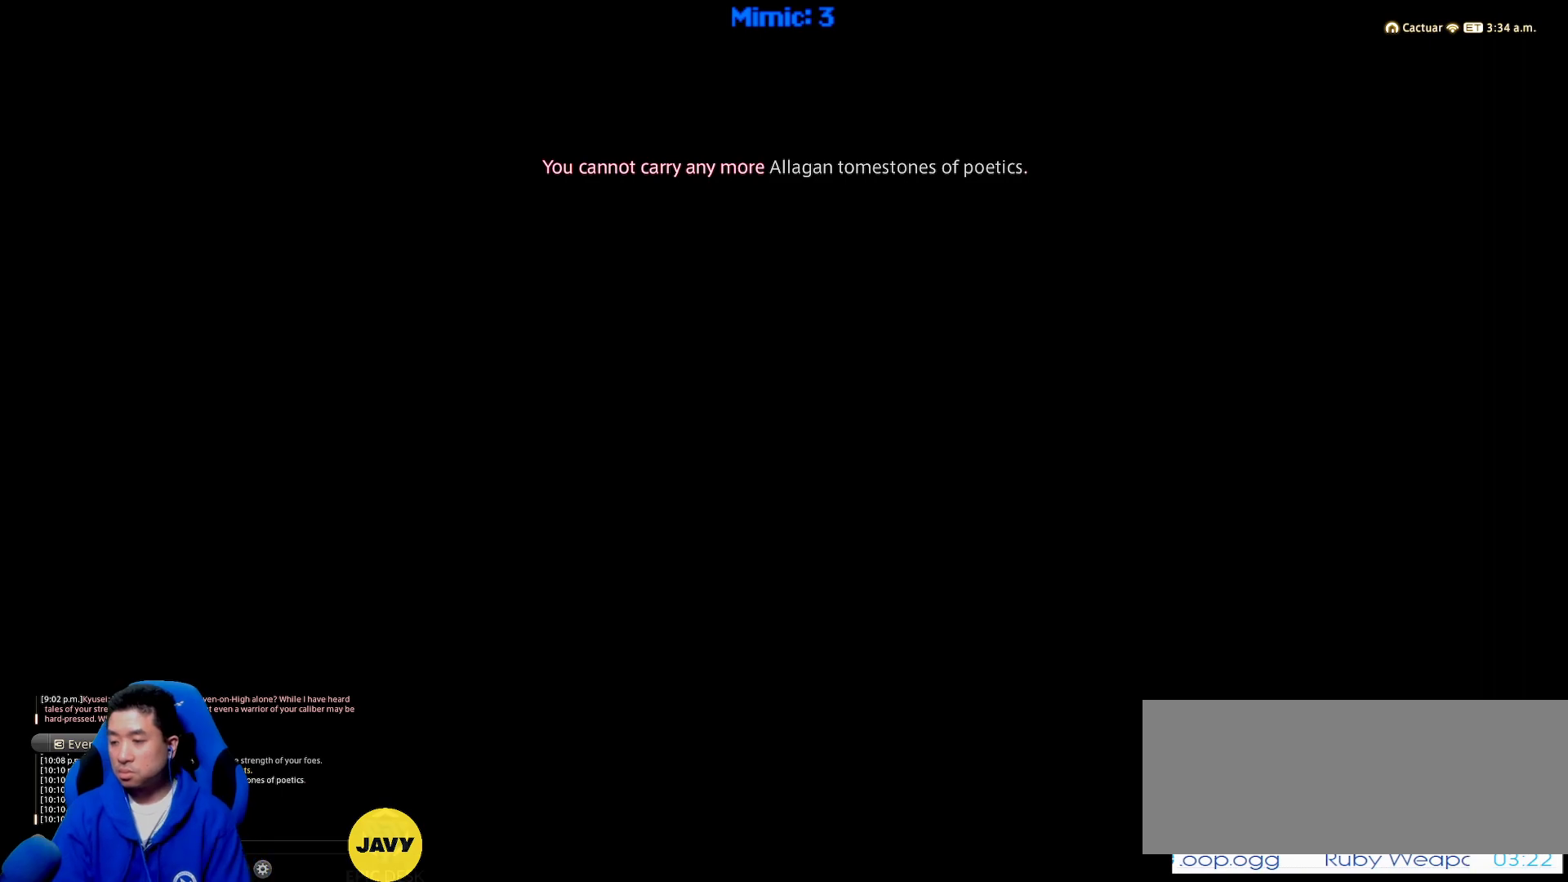
{"keys": [], "events": []}
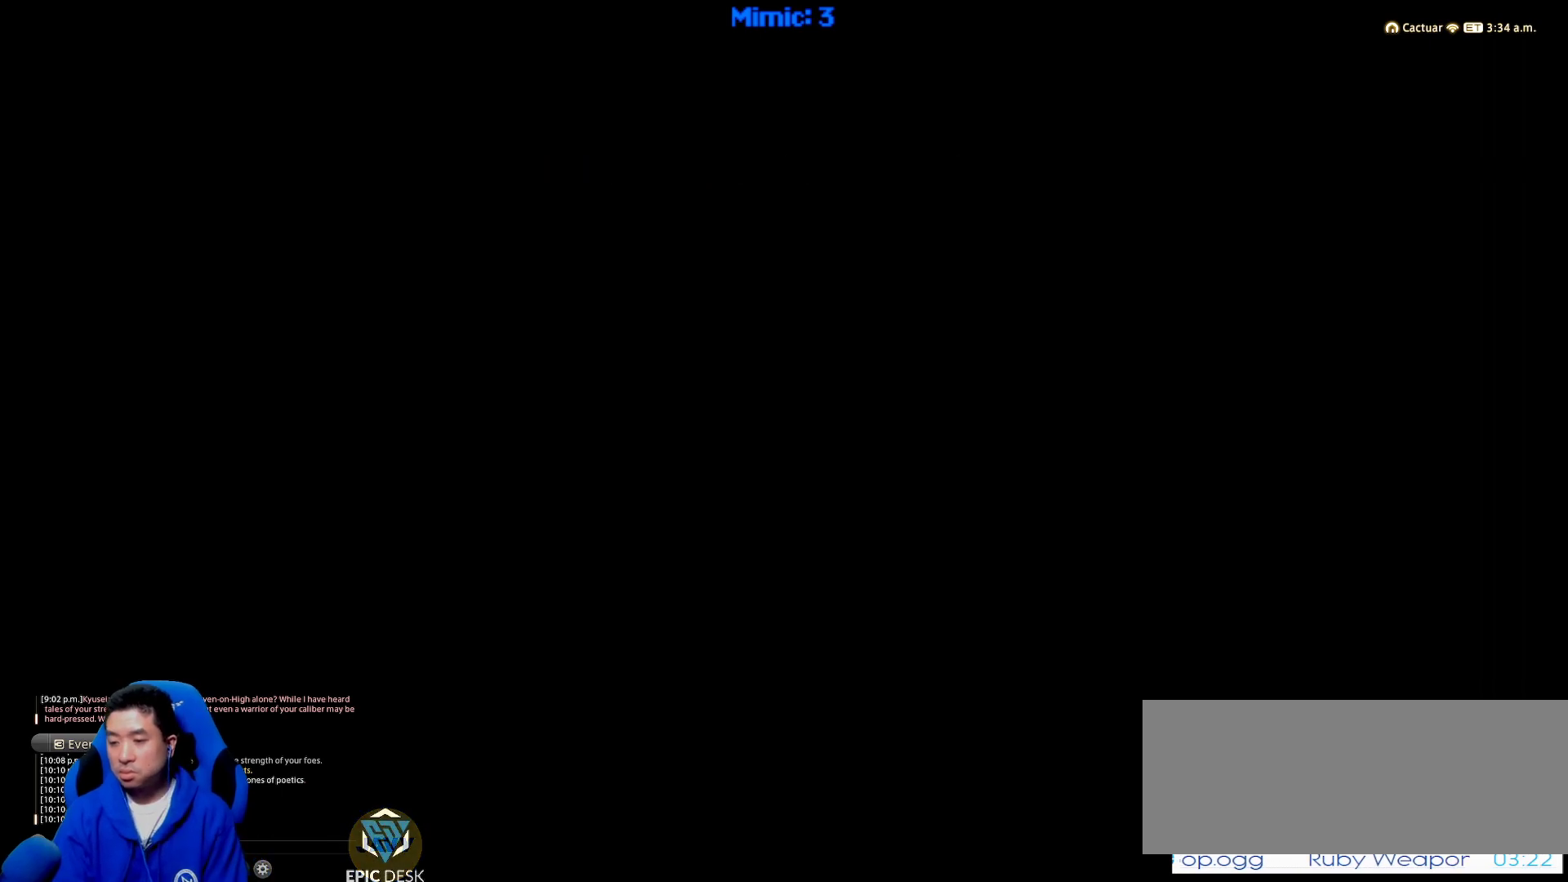
{"keys": ["p"], "events": [[500, "p", "down"]]}
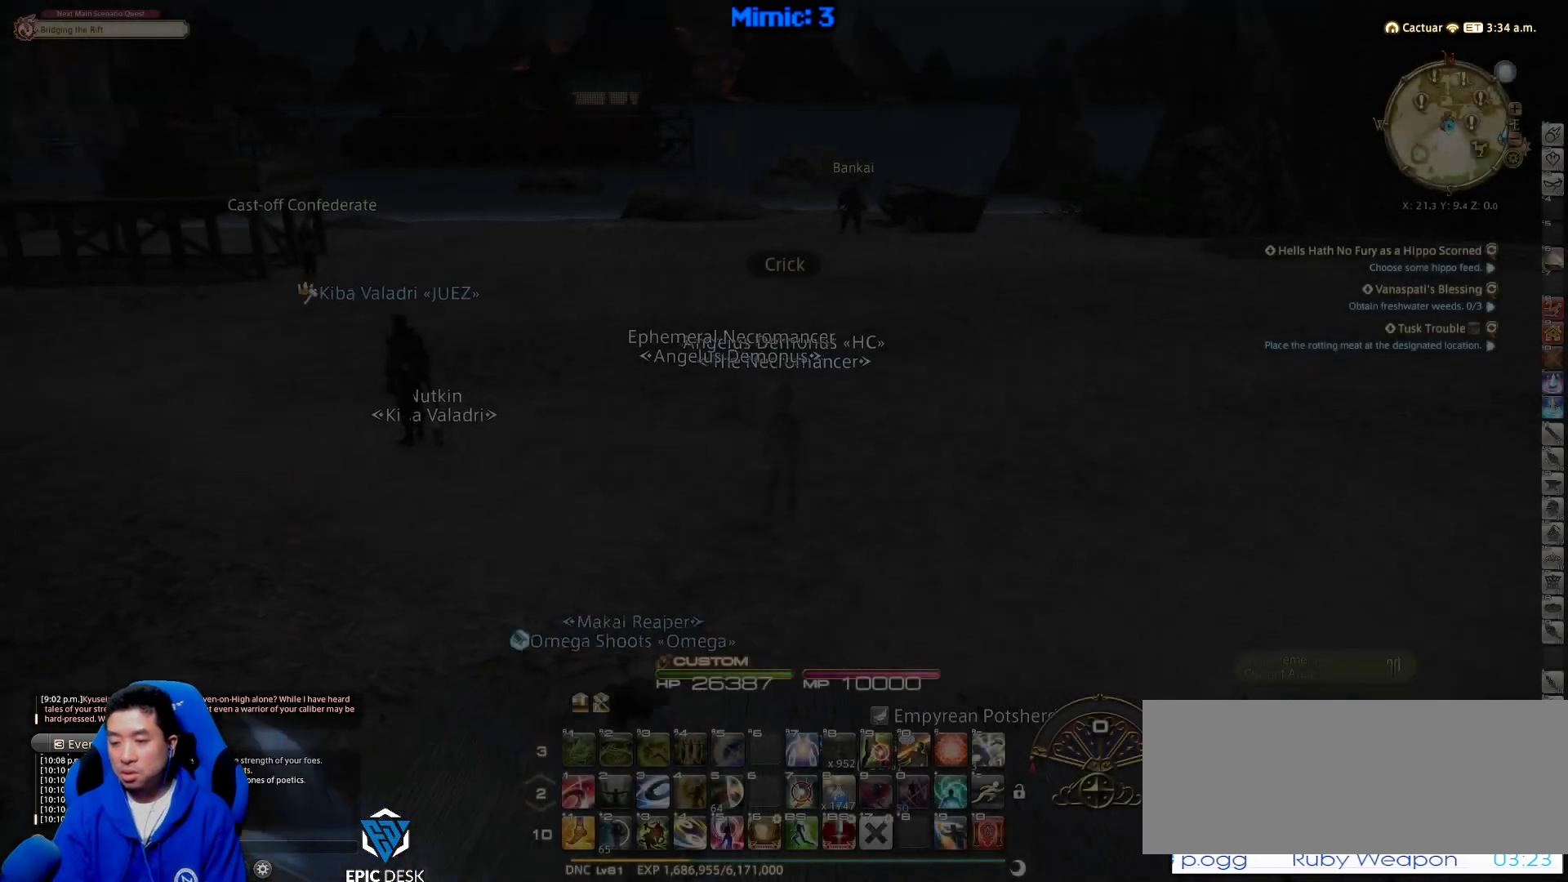
{"keys": ["a", "p"], "events": [[200, "a", "down"], [300, "w", "down"], [483, "w", "up"]]}
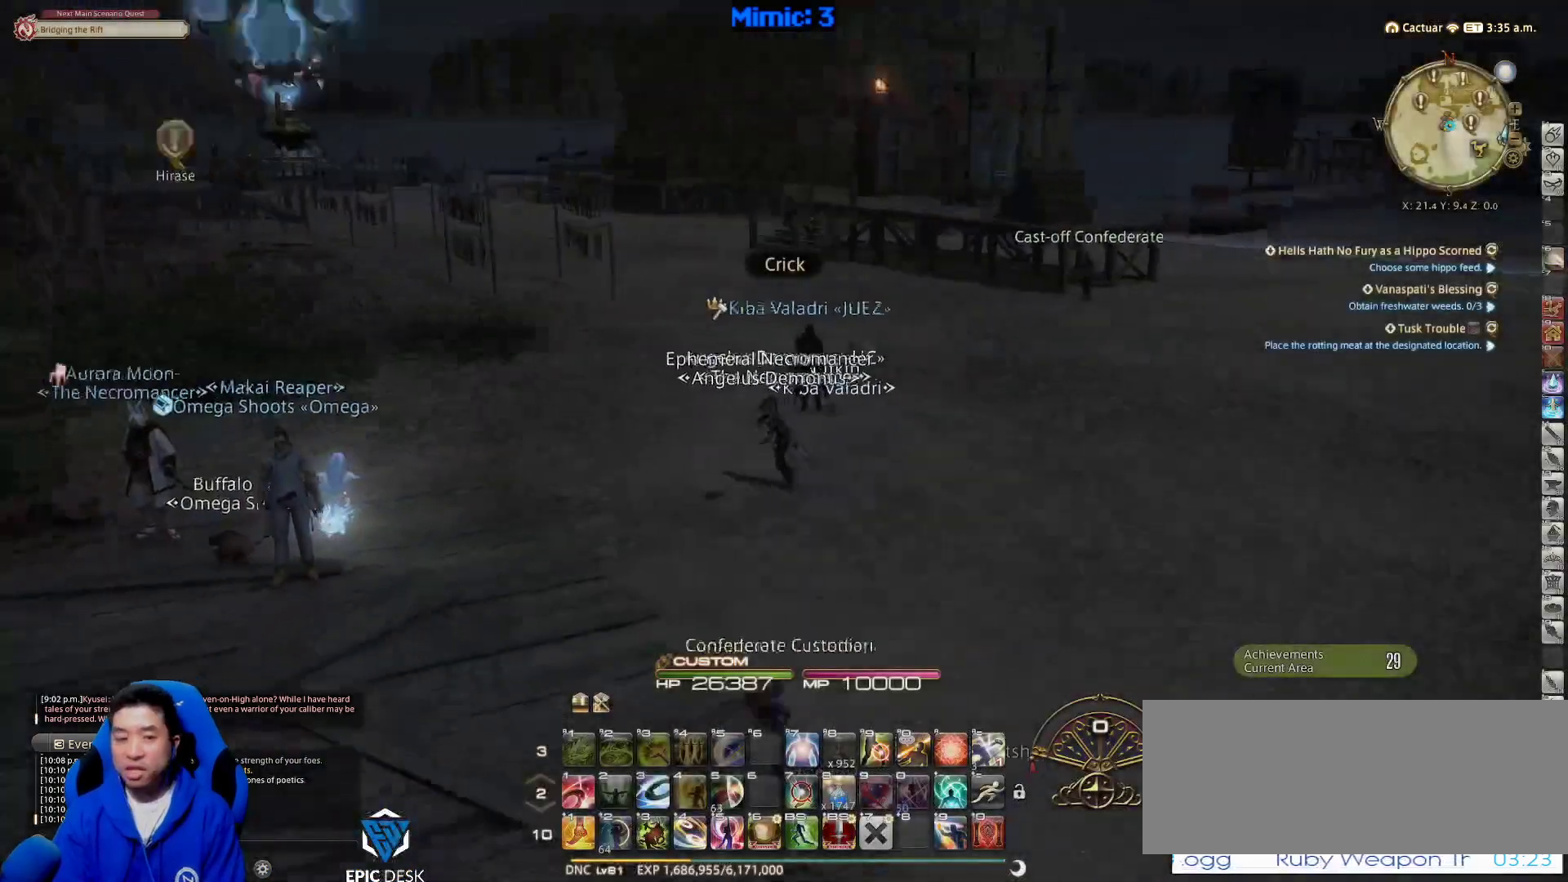
{"keys": ["a", "p"], "events": []}
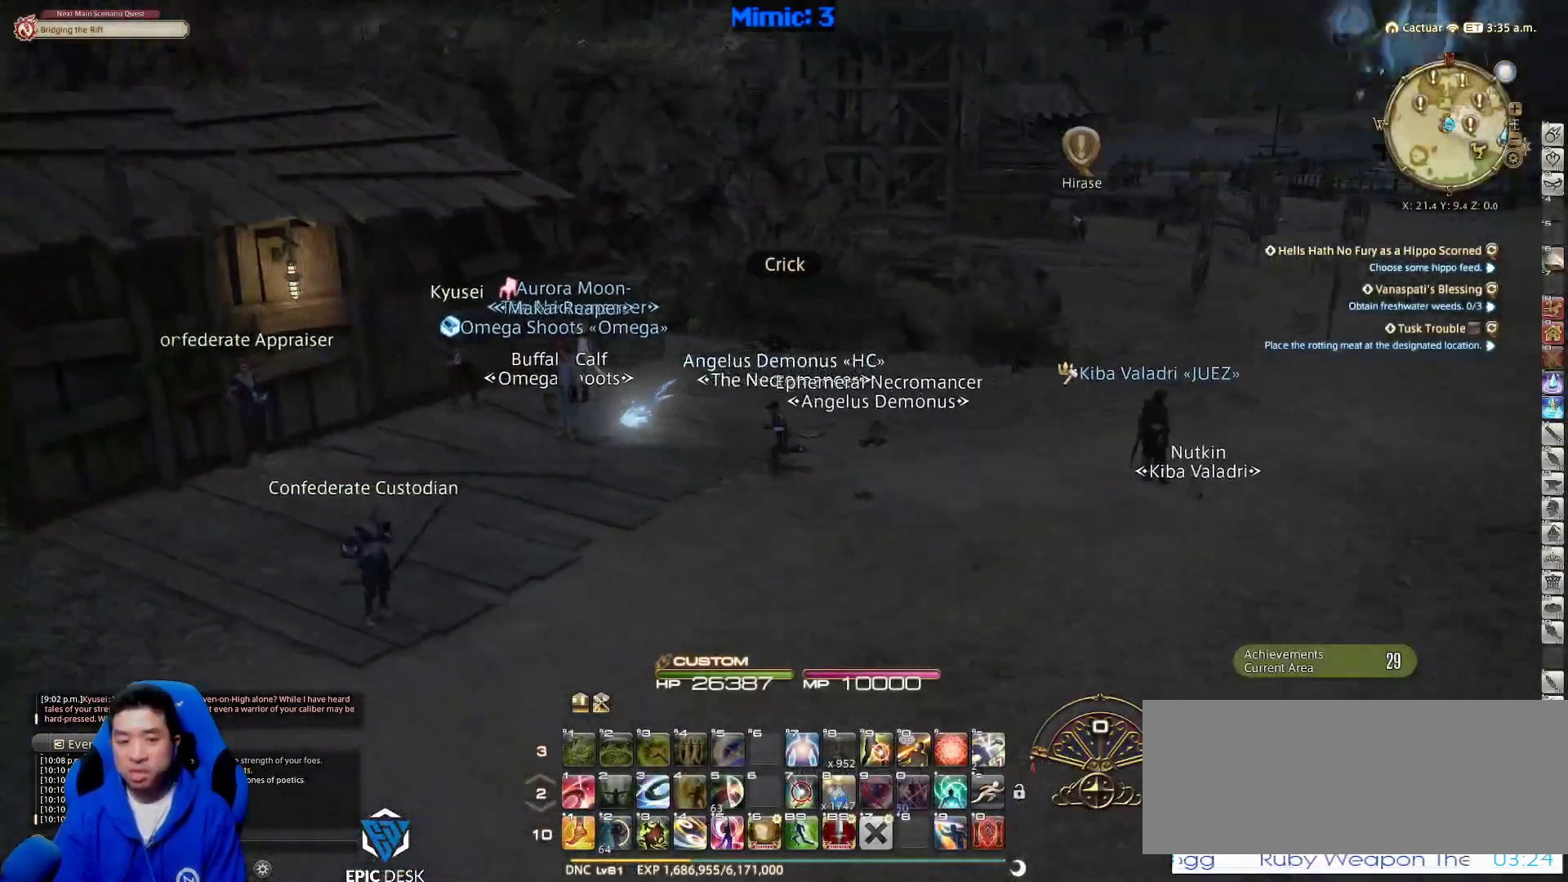
{"keys": ["w"], "events": [[33, "w", "down"], [317, "a", "up"], [367, "lbracket", "down"], [500, "lbracket", "up"], [500, "p", "up"]]}
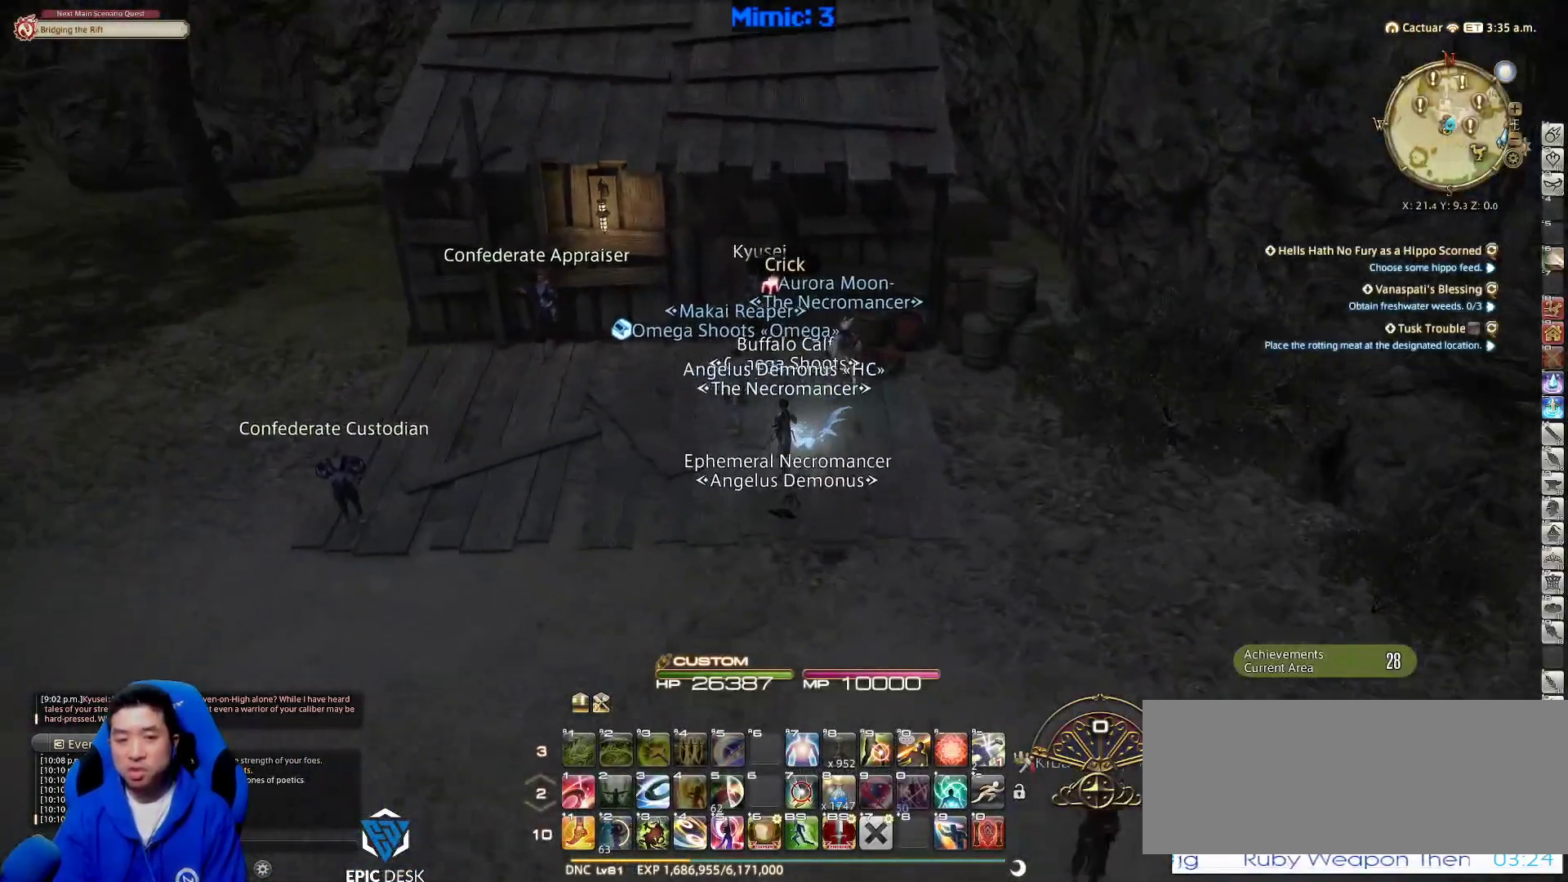
{"keys": ["a", "w"], "events": [[150, "return", "down"], [233, "return", "up"], [433, "a", "down"]]}
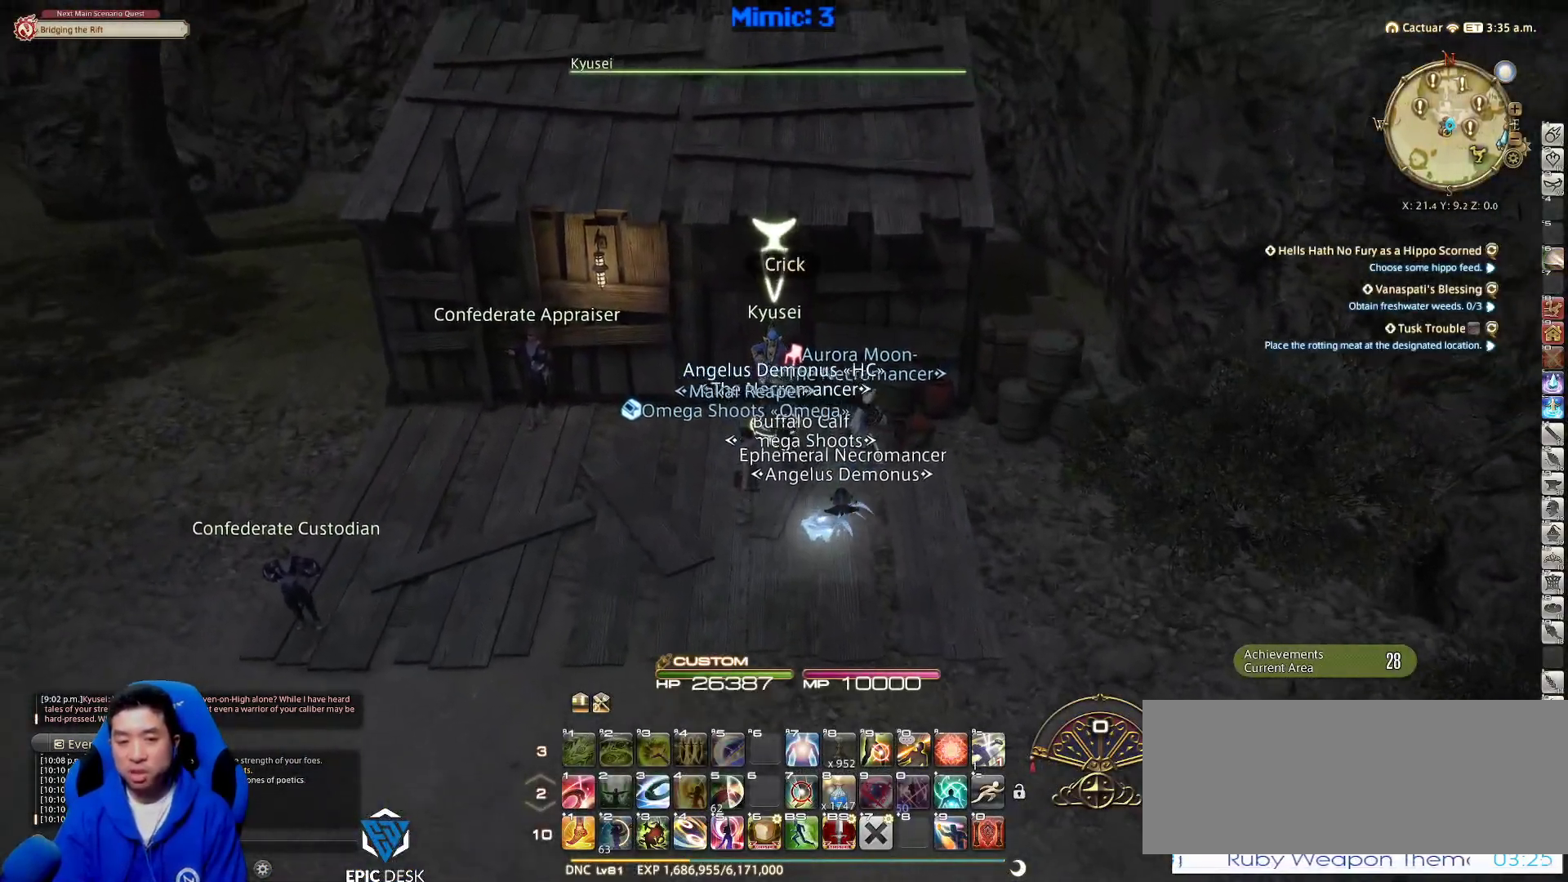
{"keys": ["d"], "events": [[267, "rbracket", "down"], [300, "w", "up"], [400, "rbracket", "up"], [450, "d", "down"], [500, "a", "up"]]}
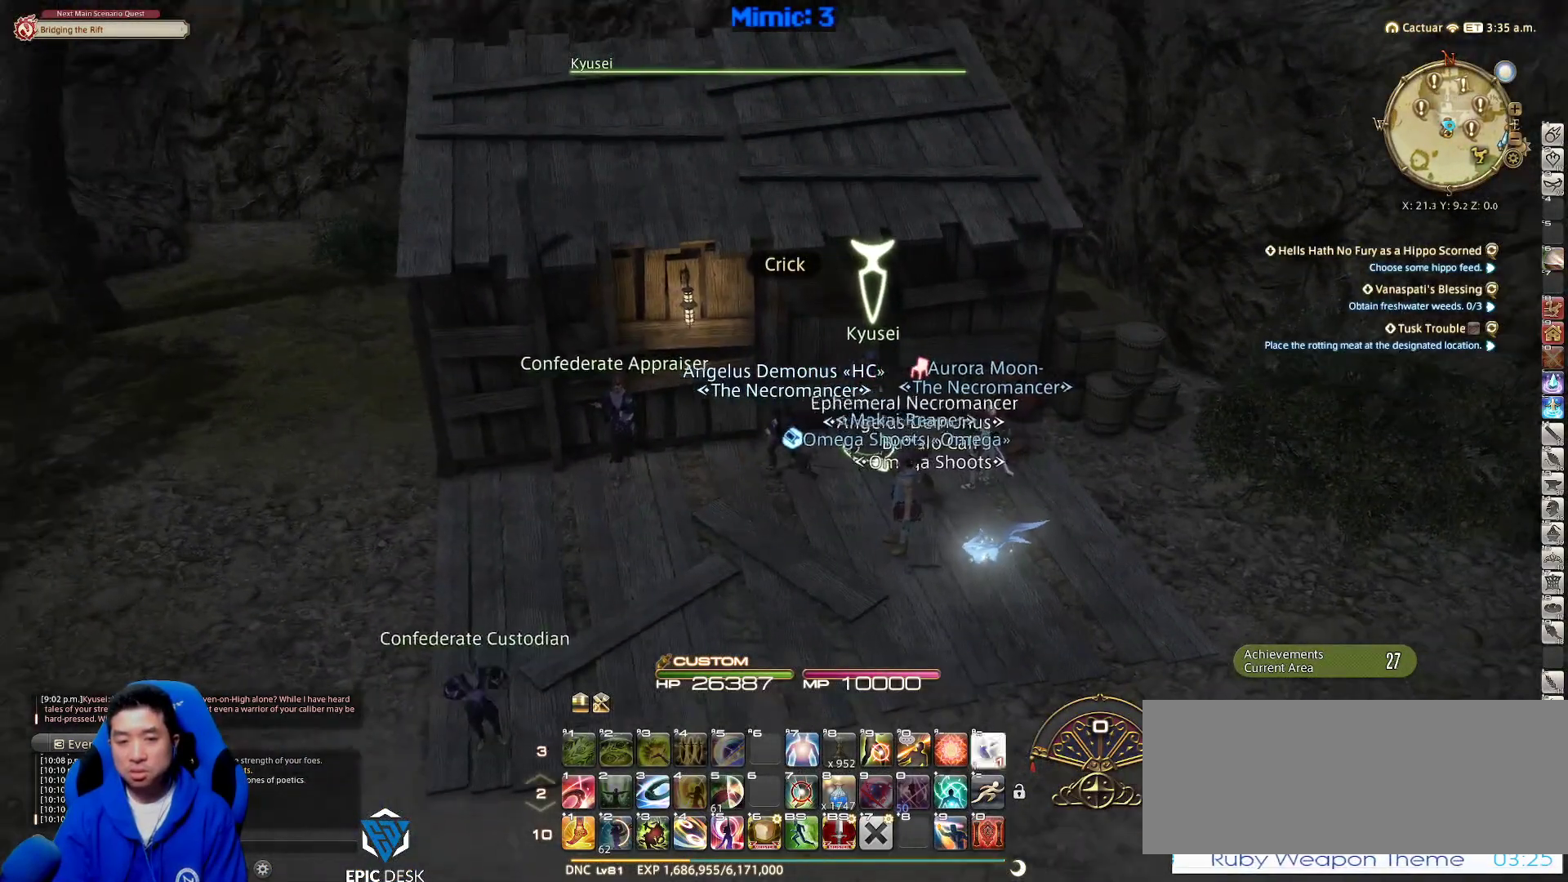
{"keys": [], "events": [[83, "w", "down"], [133, "return", "down"], [233, "d", "up"], [233, "return", "up"], [233, "w", "up"], [317, "rbracket", "down"], [417, "minus", "down"], [467, "minus", "up"], [467, "rbracket", "up"]]}
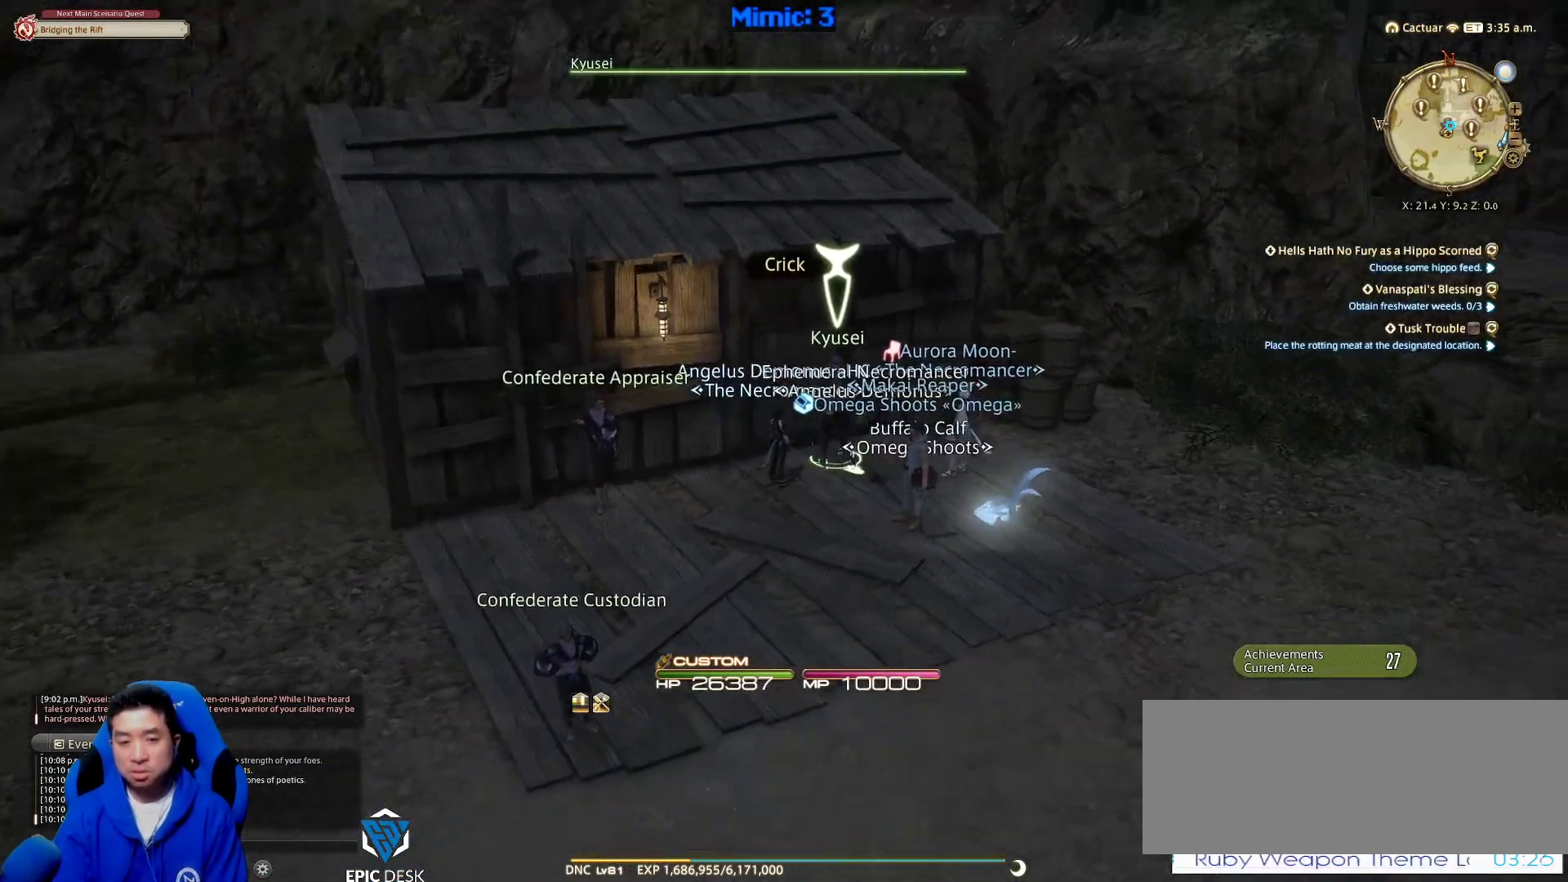
{"keys": [], "events": [[233, "q", "down"], [383, "q", "up"]]}
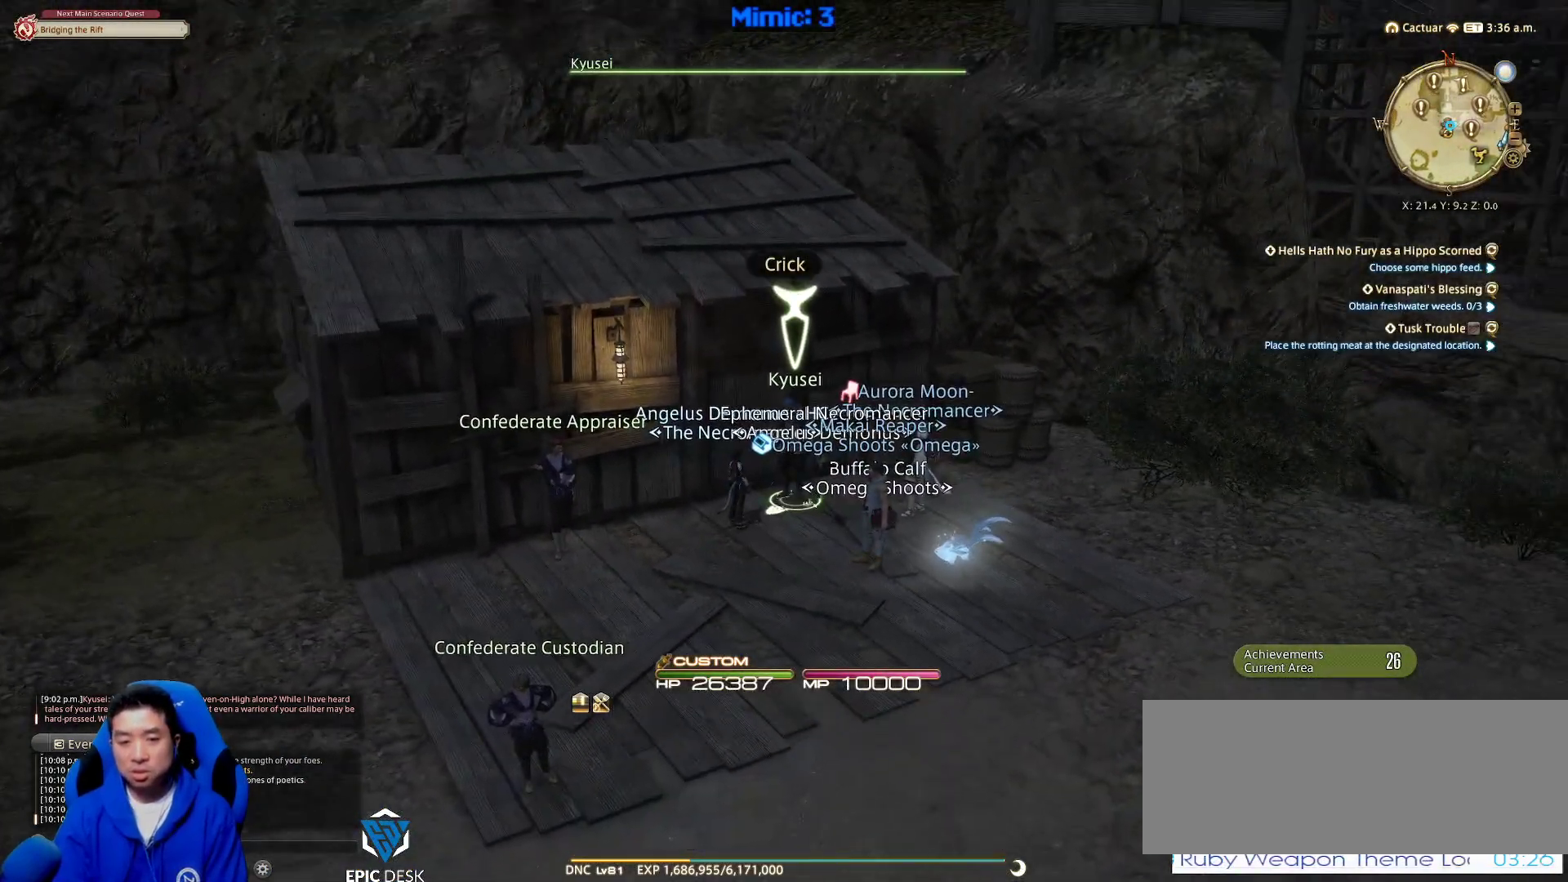
{"keys": [], "events": [[67, "return", "down"], [167, "return", "up"], [400, "return", "down"], [450, "return", "up"]]}
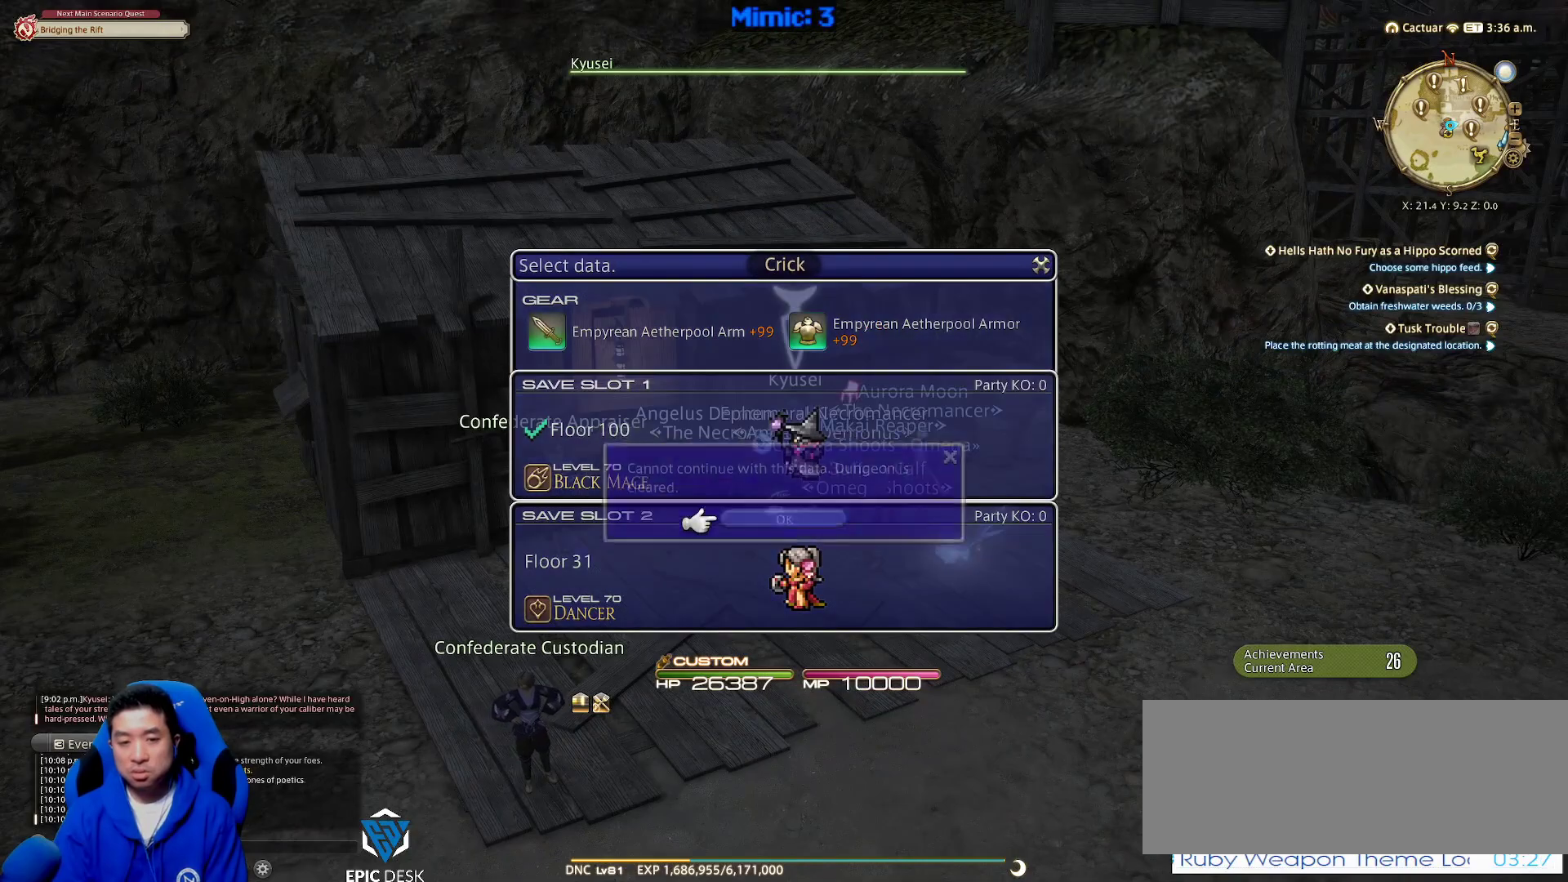
{"keys": [], "events": []}